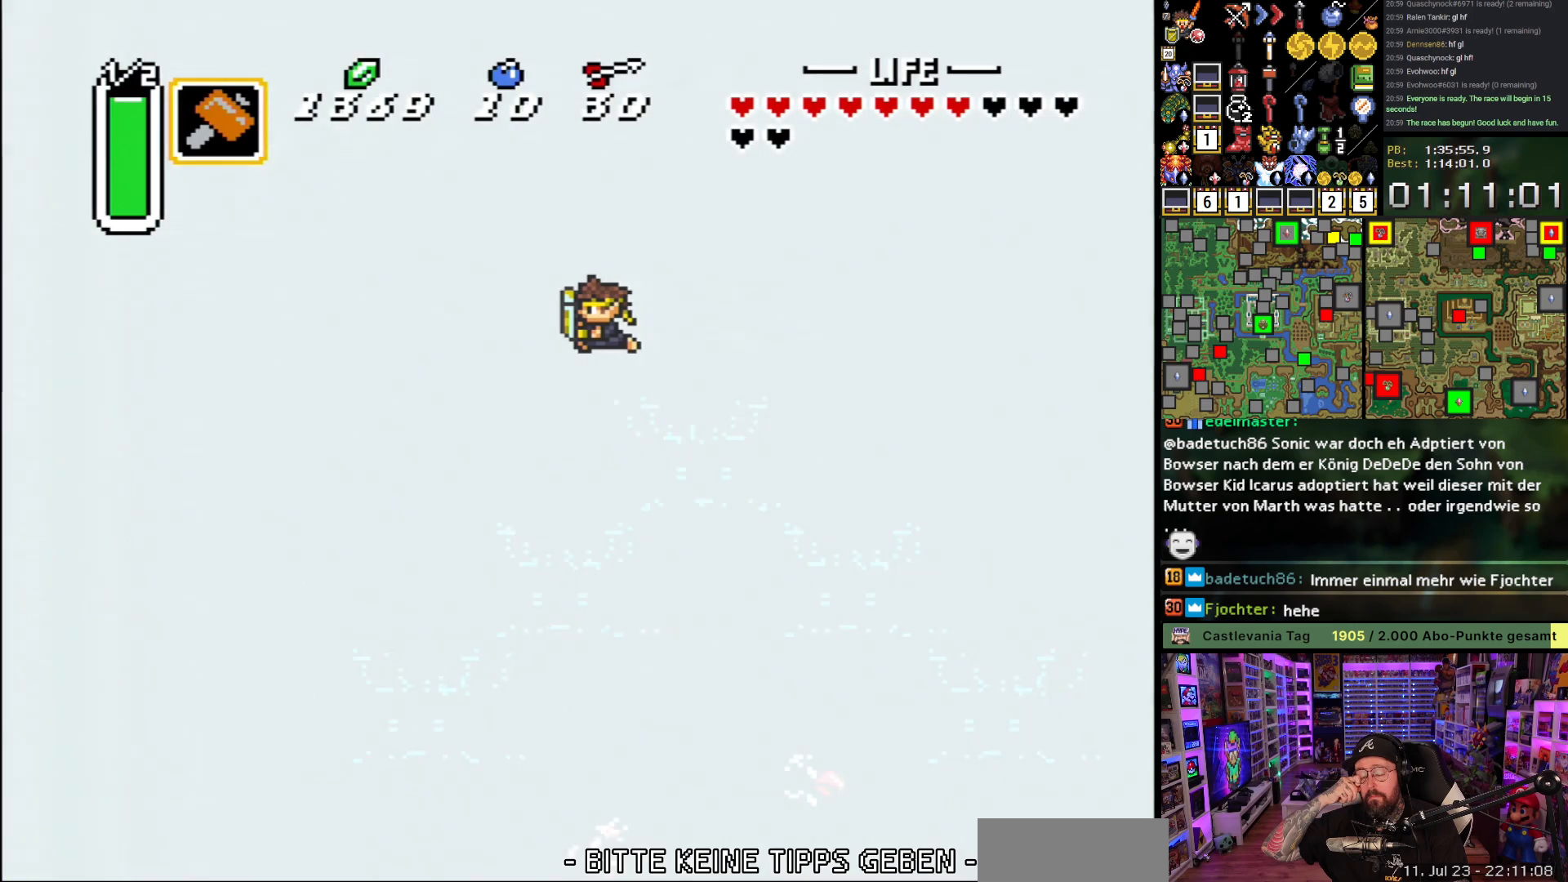
Gameplay with a controller (Nintendo layout); each line is a JSON object with the inputs held at the frame after it. "events" lists button and stick changes between this image and that frame as [ms after this image, input, new state], when the widget could be followed in between. Not read: L3 R3.
{"buttons": ["DPAD_RIGHT"], "events": []}
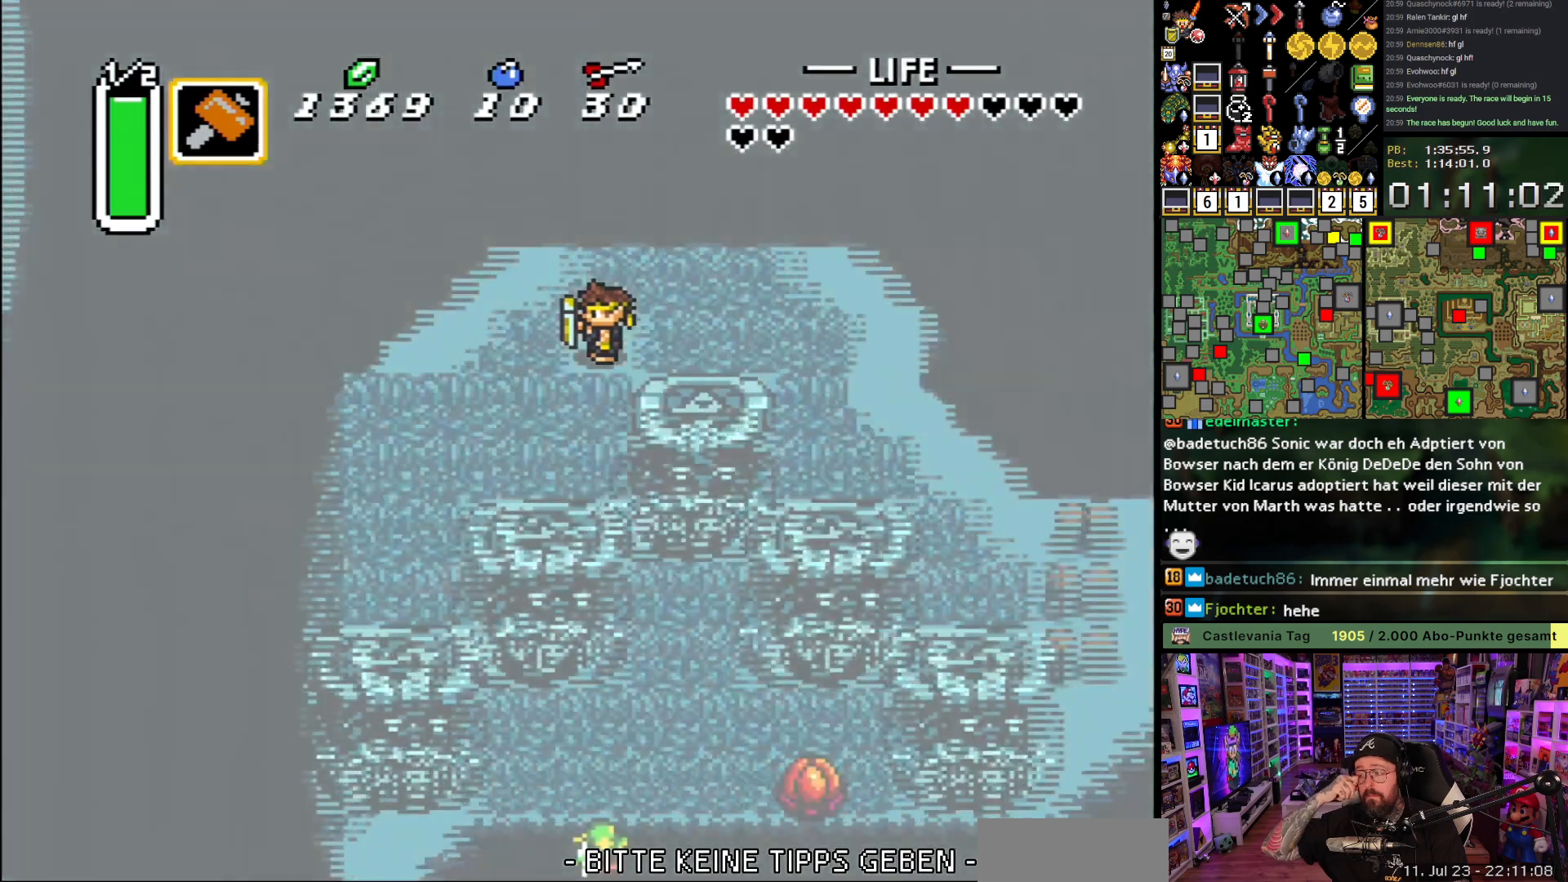
{"buttons": ["DPAD_RIGHT"], "events": []}
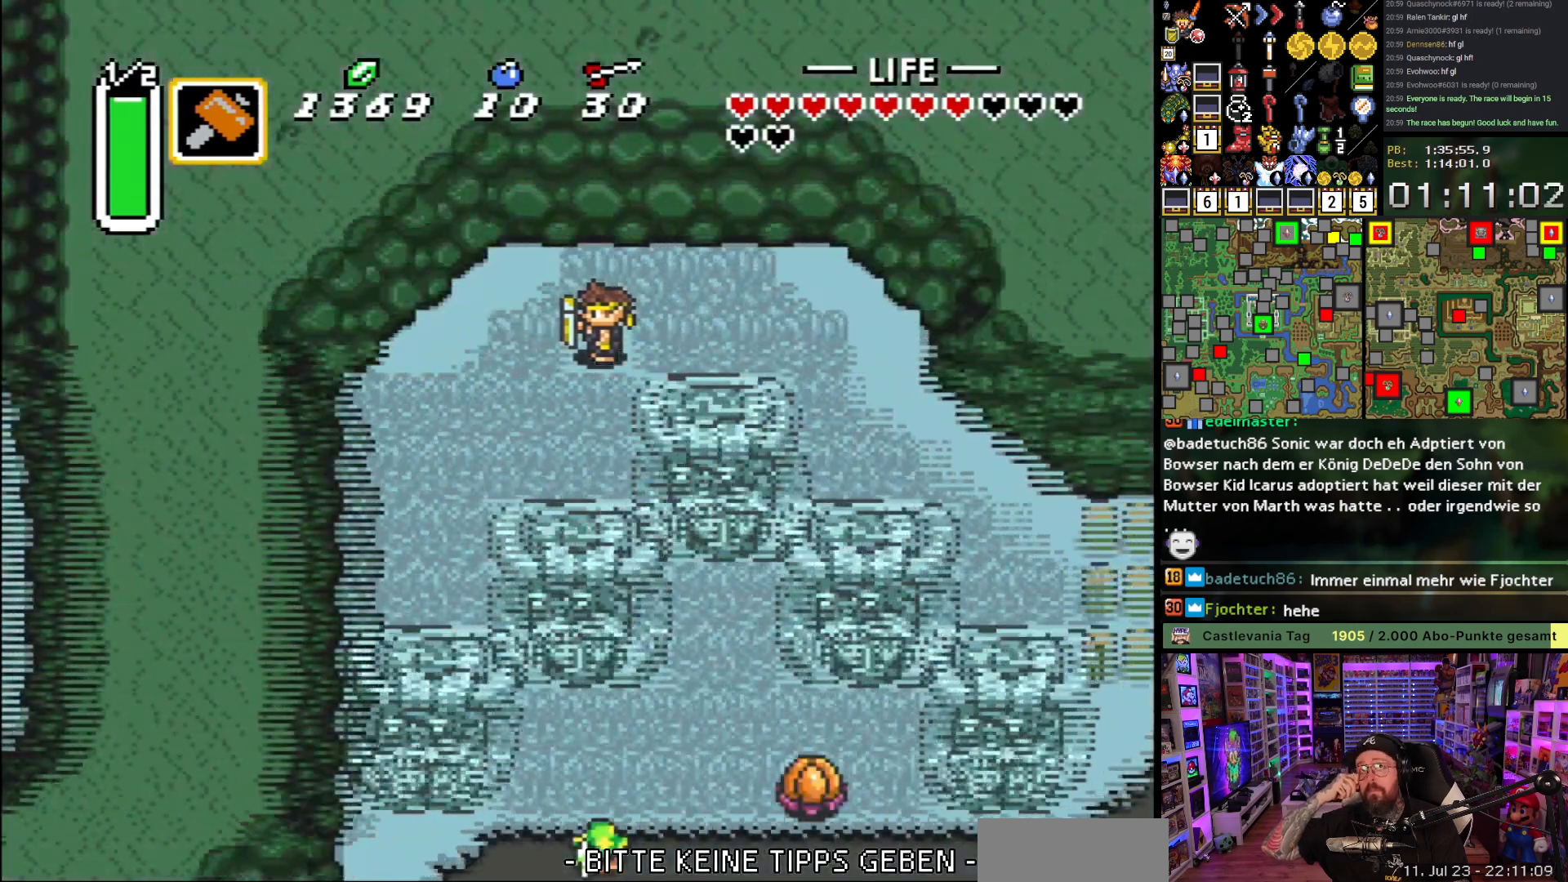
{"buttons": ["DPAD_RIGHT"], "events": []}
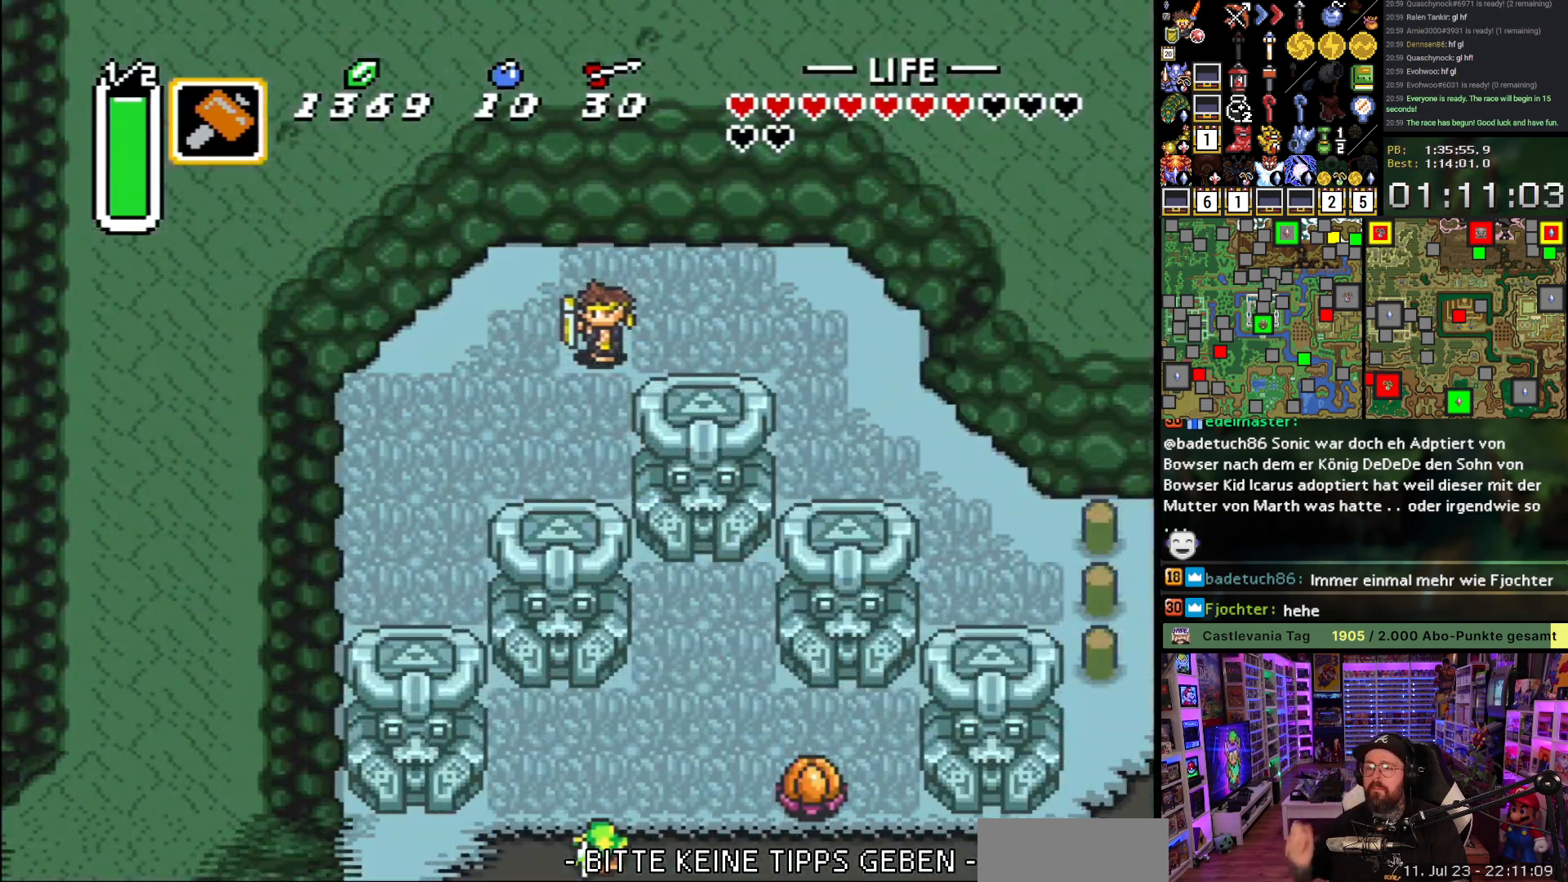
{"buttons": ["DPAD_RIGHT"], "events": []}
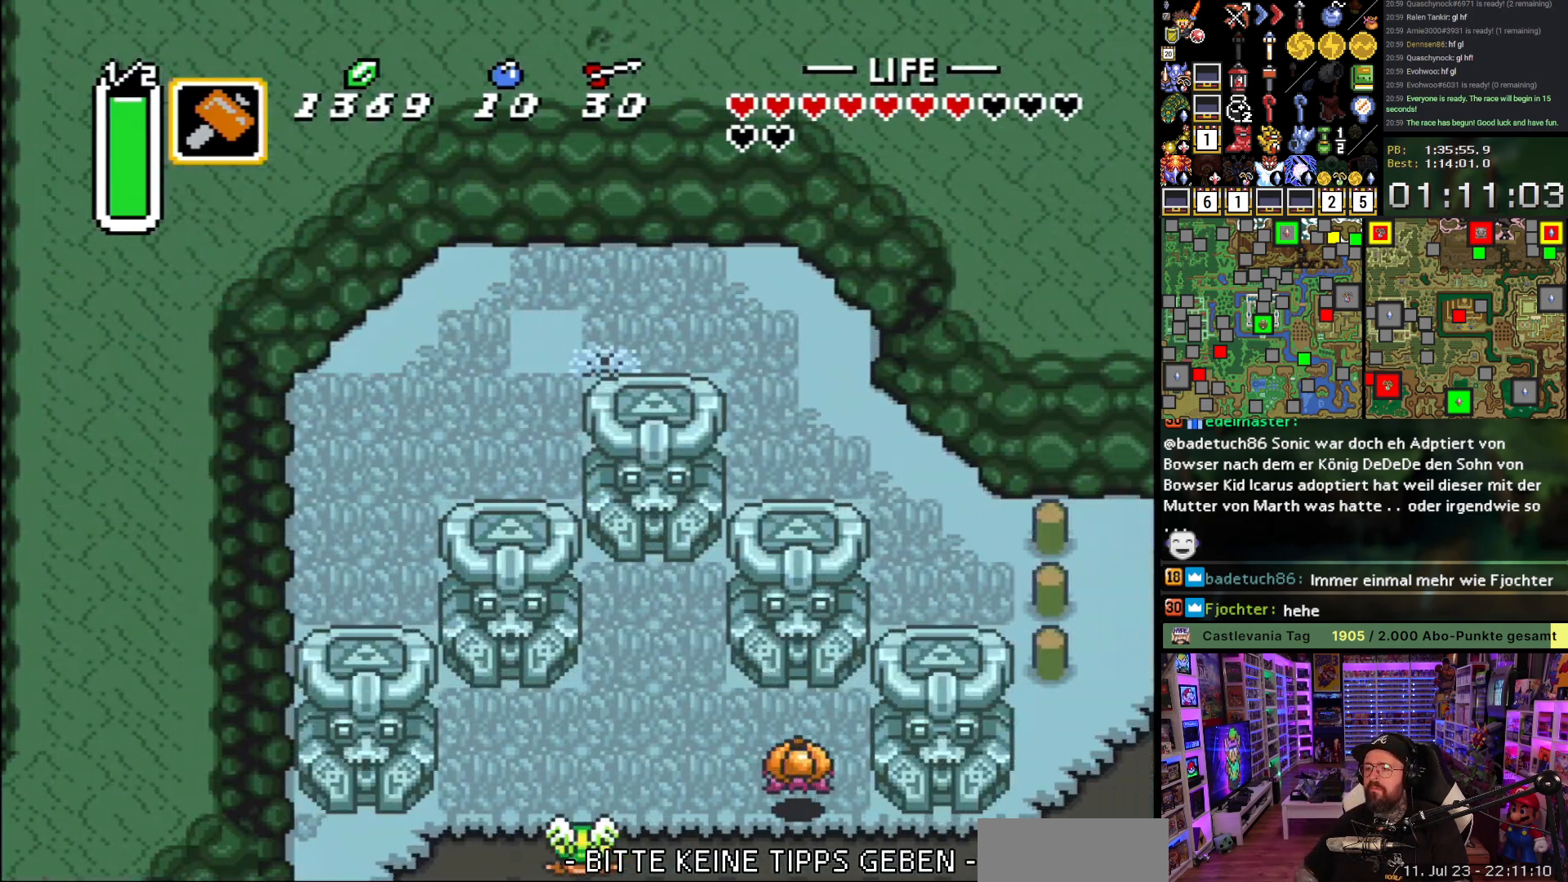
{"buttons": ["DPAD_DOWN", "DPAD_RIGHT"], "events": [[300, "DPAD_DOWN", "down"]]}
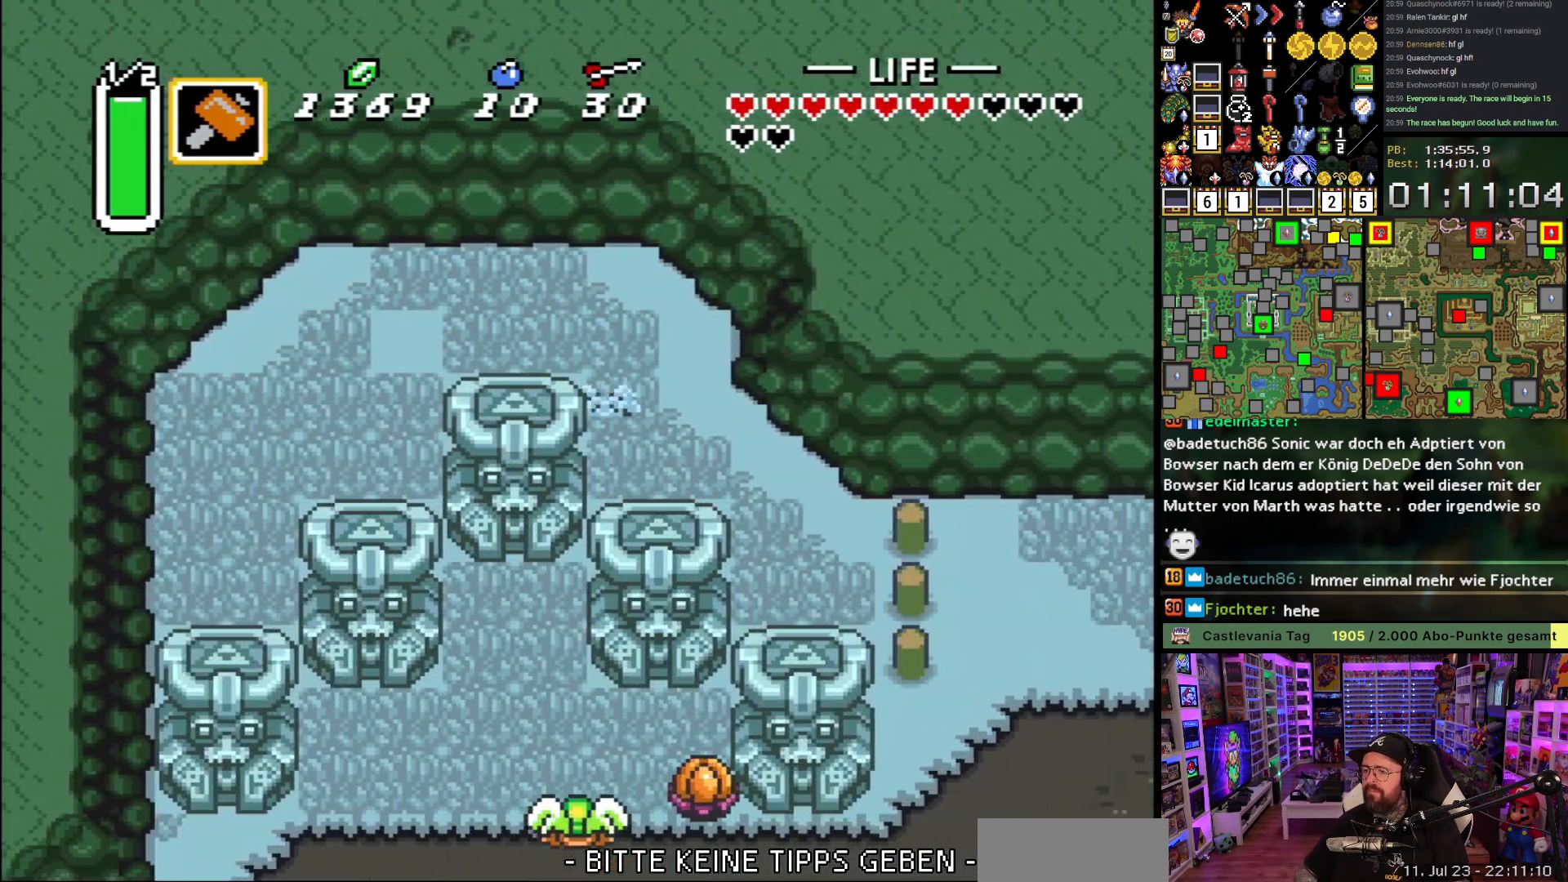
{"buttons": ["DPAD_DOWN", "DPAD_RIGHT"], "events": []}
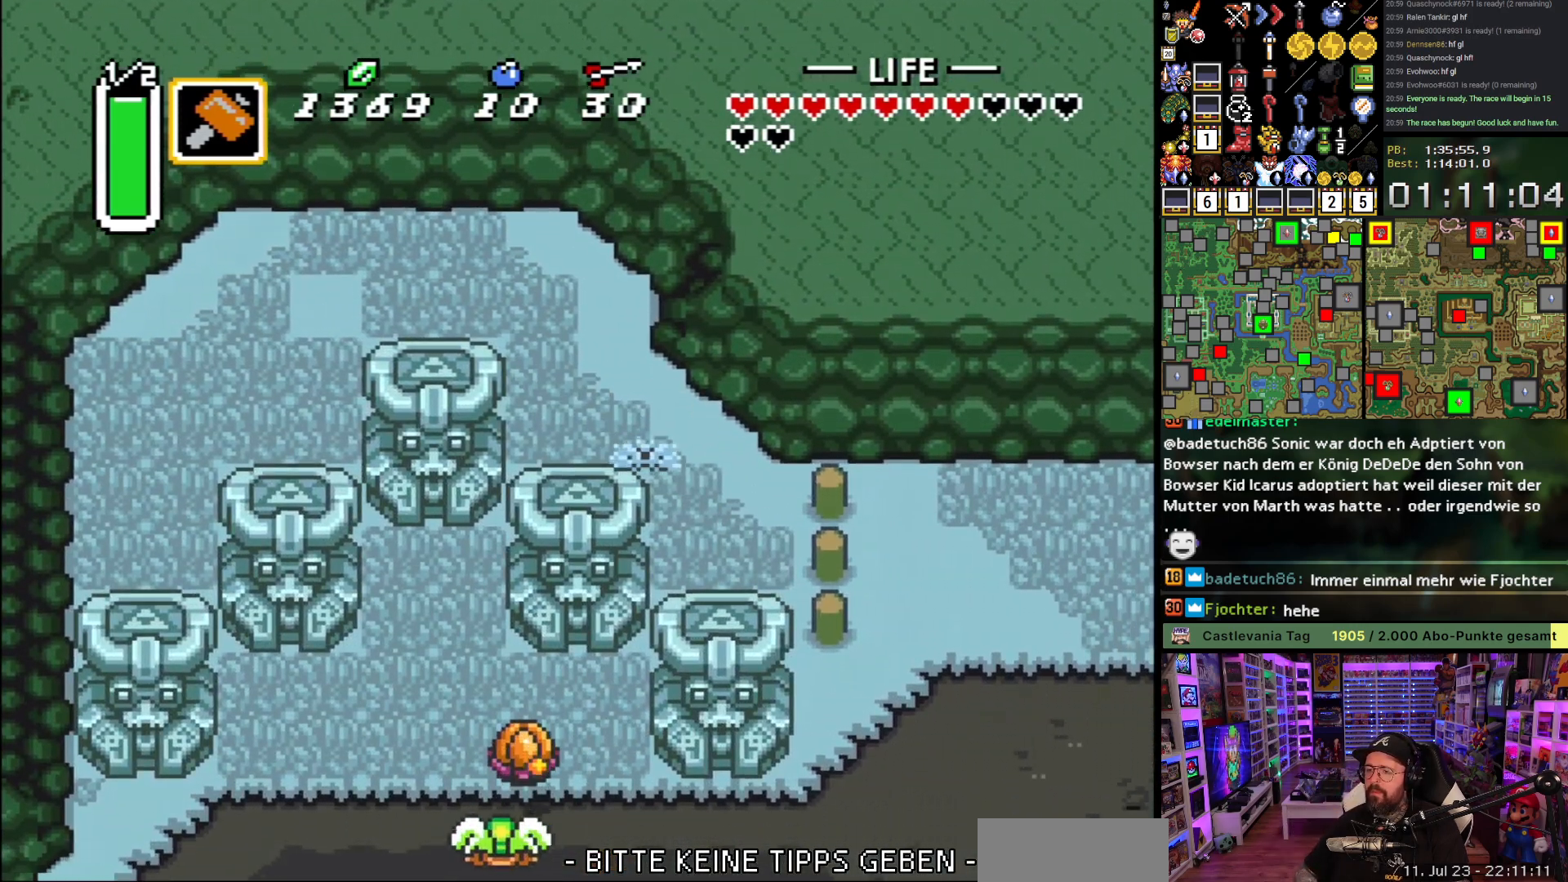
{"buttons": ["Y", "DPAD_RIGHT"], "events": [[283, "DPAD_DOWN", "up"], [483, "Y", "down"]]}
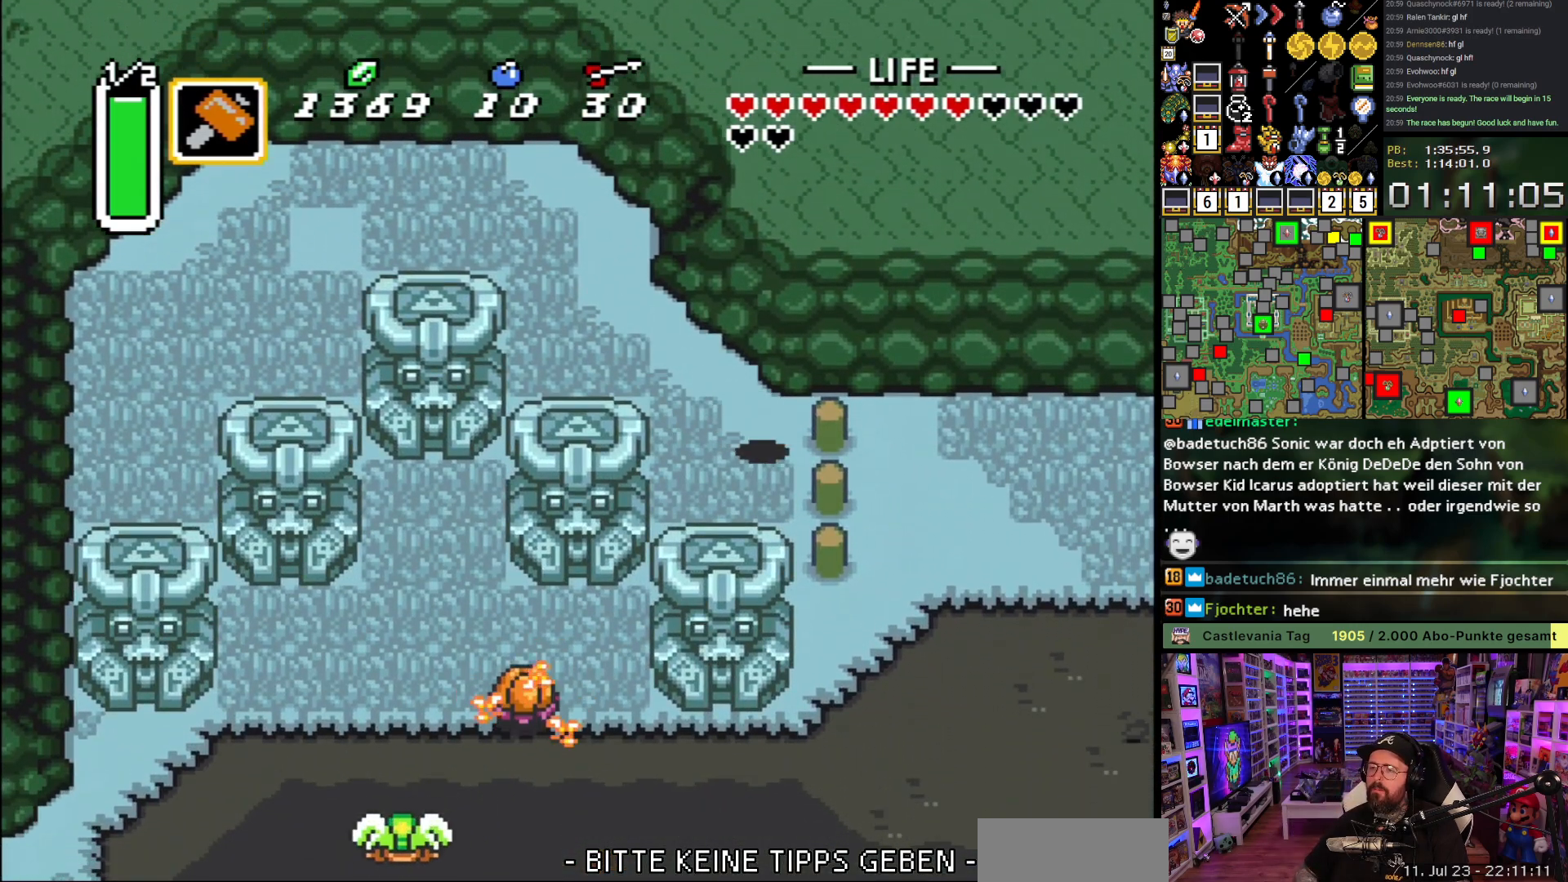
{"buttons": ["DPAD_RIGHT"], "events": [[50, "Y", "up"], [83, "Y", "down"], [200, "Y", "up"]]}
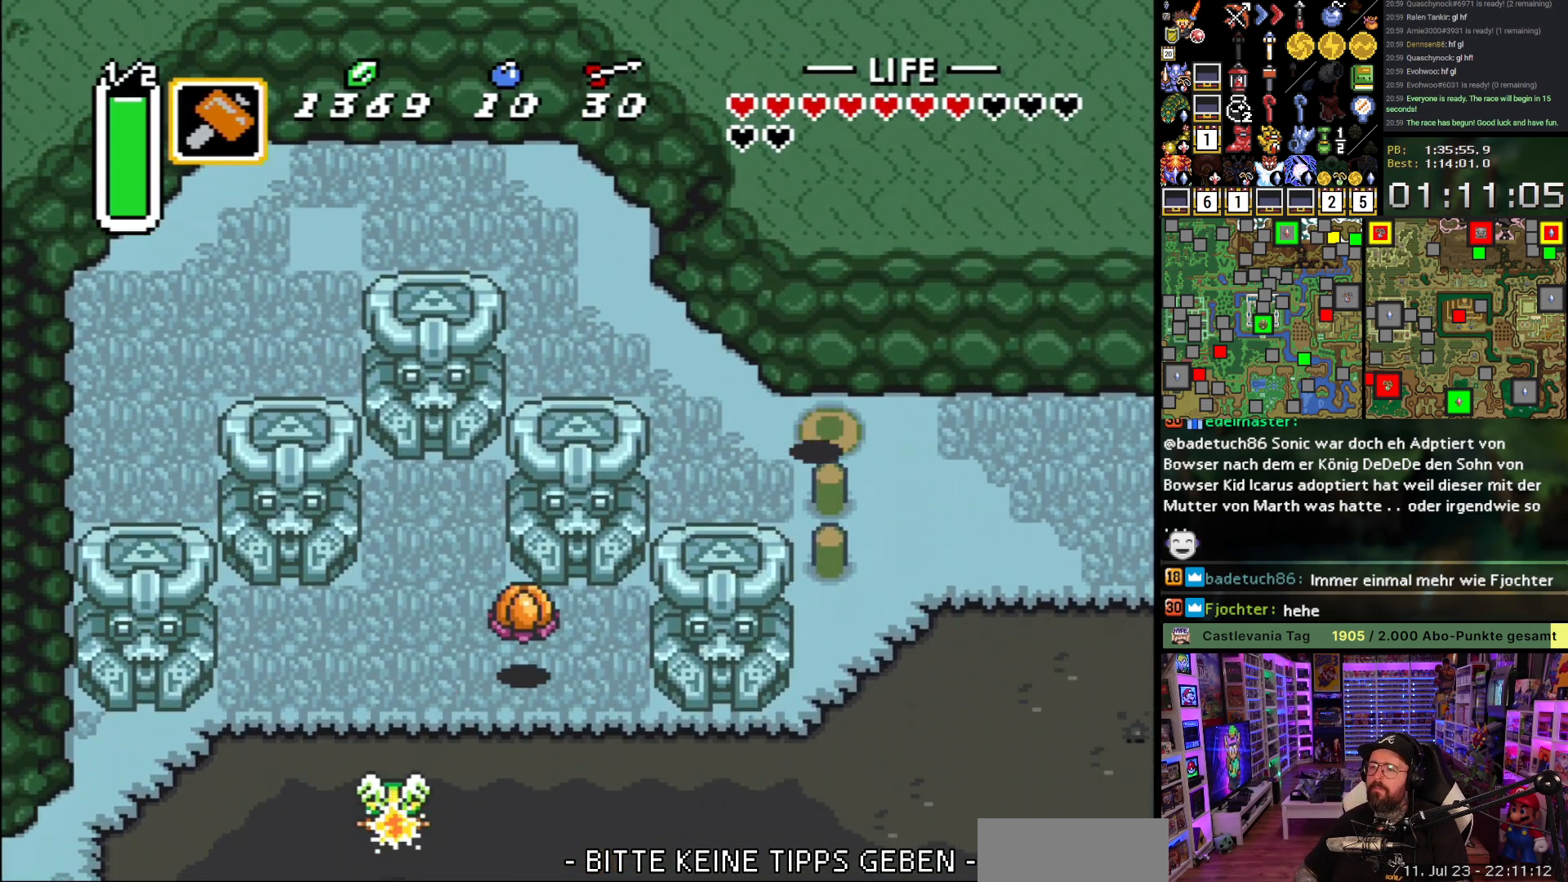
{"buttons": ["A", "DPAD_DOWN"], "events": [[433, "A", "down"], [450, "DPAD_DOWN", "down"], [450, "DPAD_RIGHT", "up"]]}
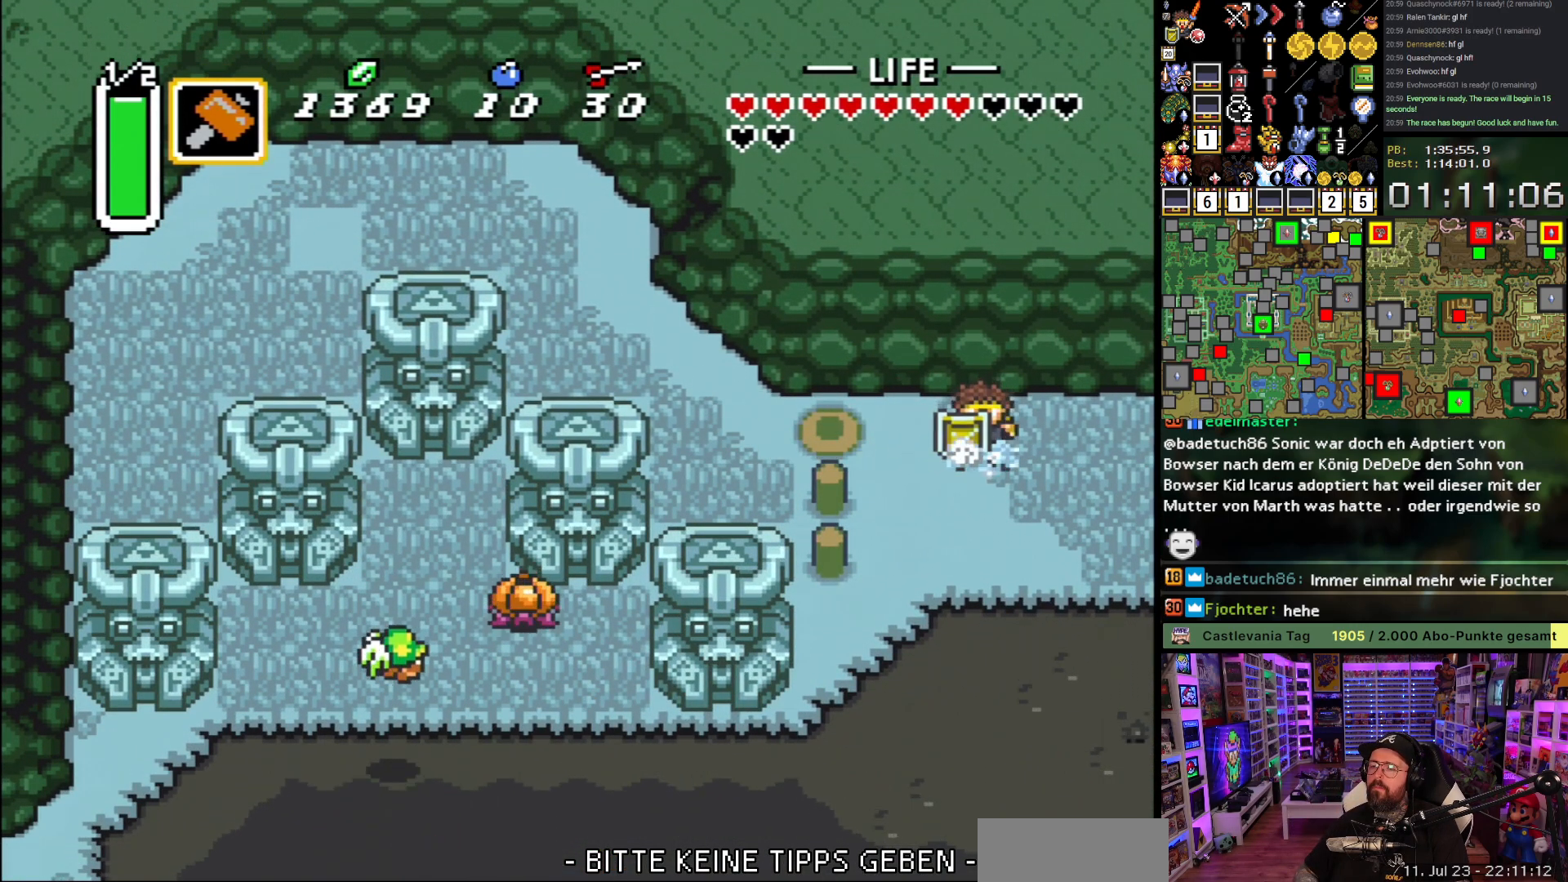
{"buttons": ["A"], "events": [[67, "DPAD_DOWN", "up"]]}
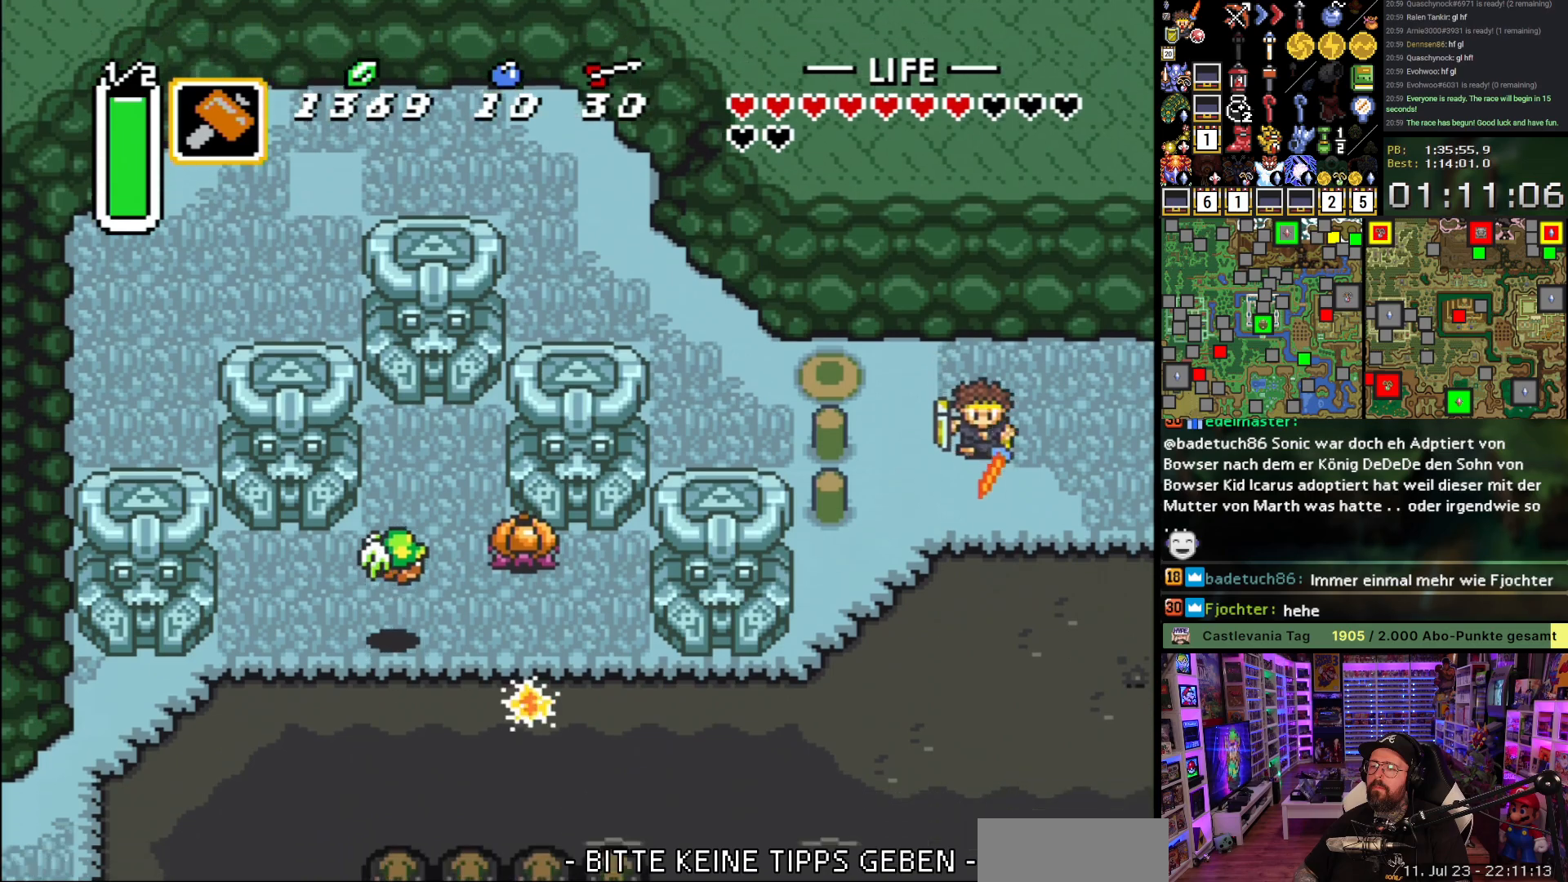
{"buttons": [], "events": [[167, "A", "up"]]}
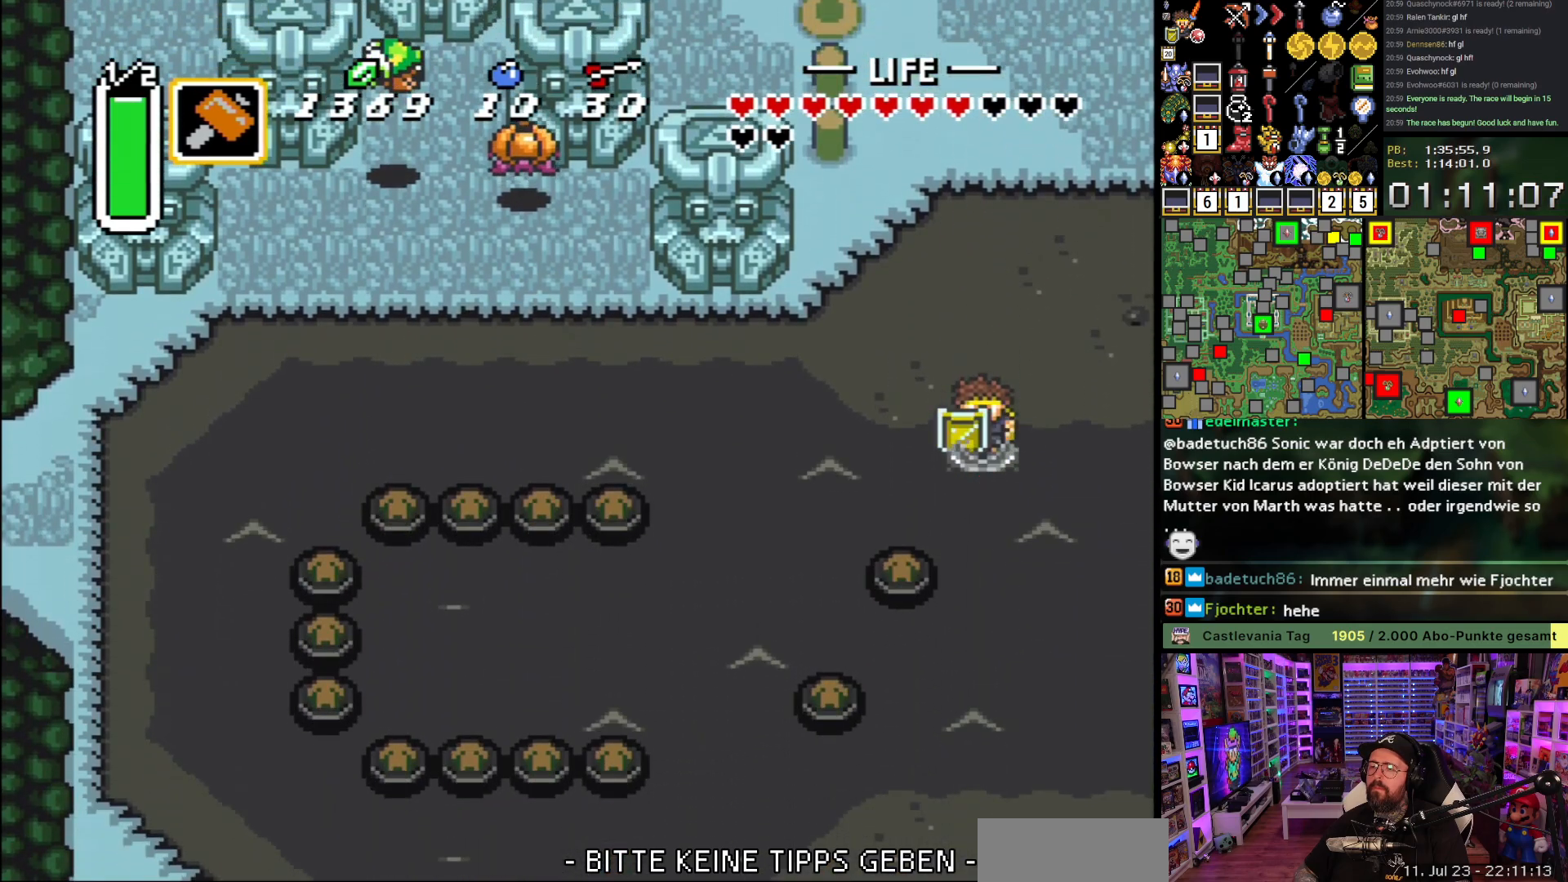
{"buttons": ["A", "DPAD_DOWN"], "events": [[50, "DPAD_DOWN", "down"], [83, "A", "down"], [133, "A", "up"], [200, "A", "down"], [267, "A", "up"], [367, "A", "down"], [450, "A", "up"], [500, "A", "down"]]}
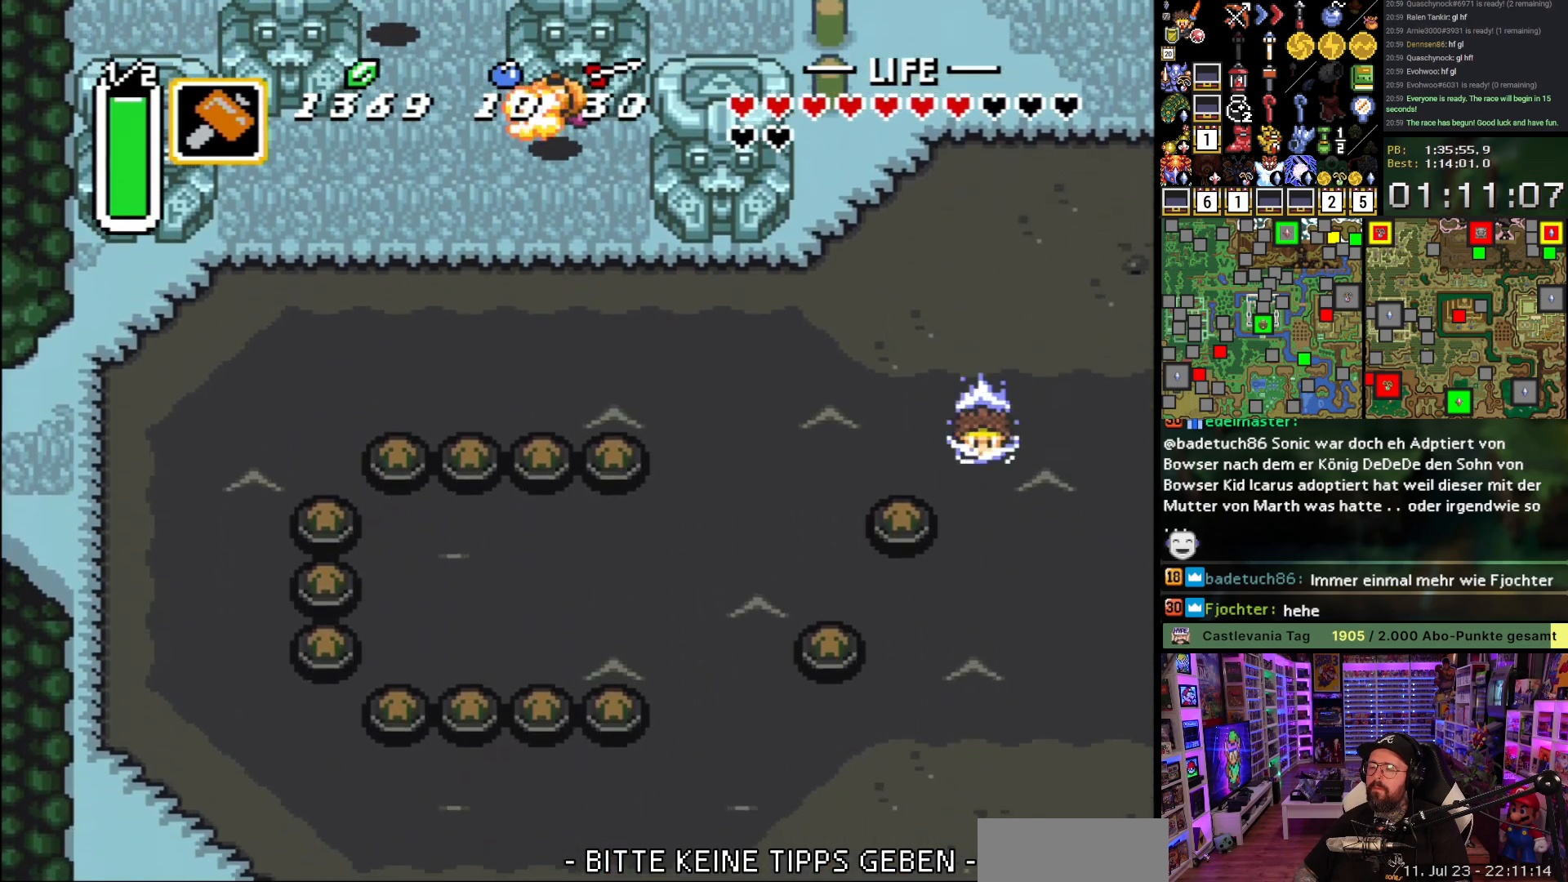
{"buttons": ["A", "DPAD_DOWN"], "events": [[100, "A", "up"], [167, "A", "down"], [267, "A", "up"], [317, "A", "down"], [417, "A", "up"], [483, "A", "down"]]}
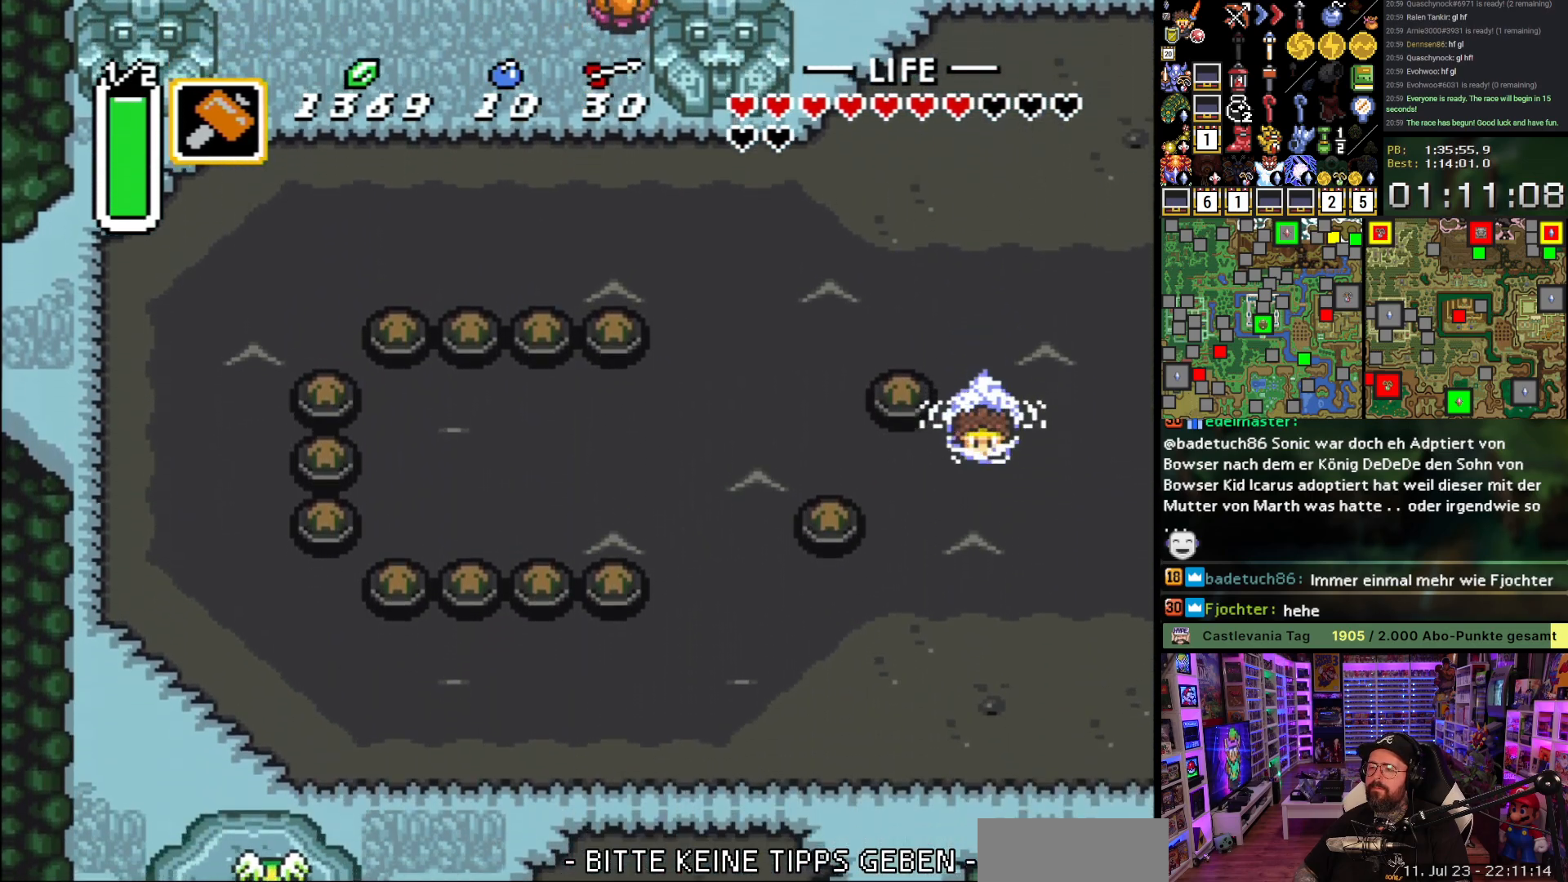
{"buttons": ["DPAD_DOWN", "DPAD_LEFT"], "events": [[83, "A", "up"], [150, "A", "down"], [233, "A", "up"], [300, "A", "down"], [300, "DPAD_LEFT", "down"], [400, "A", "up"]]}
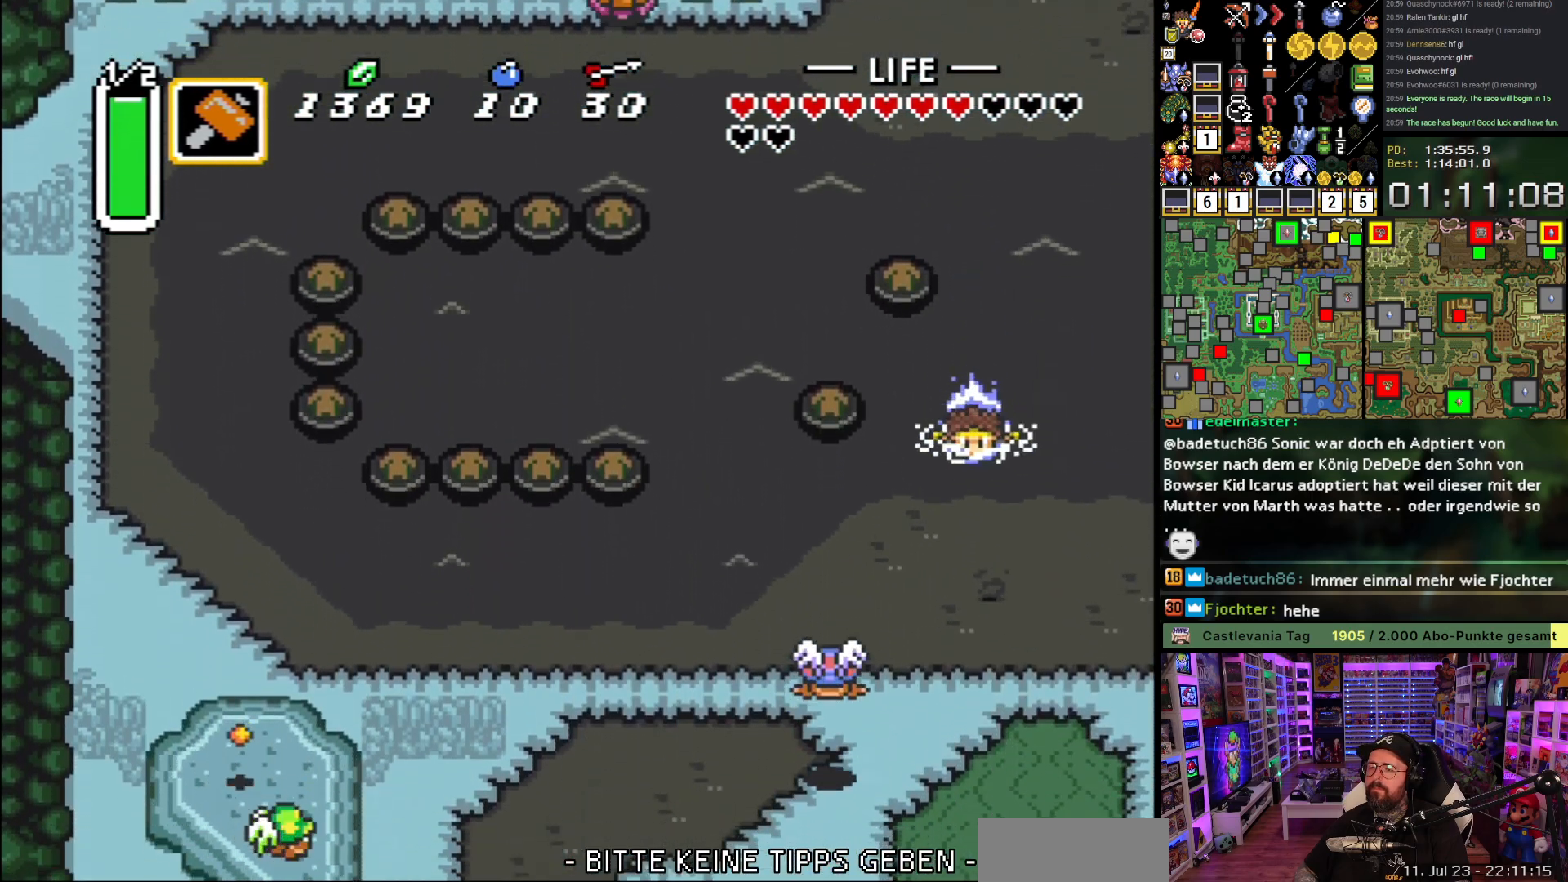
{"buttons": ["A", "L1"], "events": [[283, "A", "down"], [350, "DPAD_LEFT", "up"], [450, "DPAD_DOWN", "up"], [467, "L1", "down"]]}
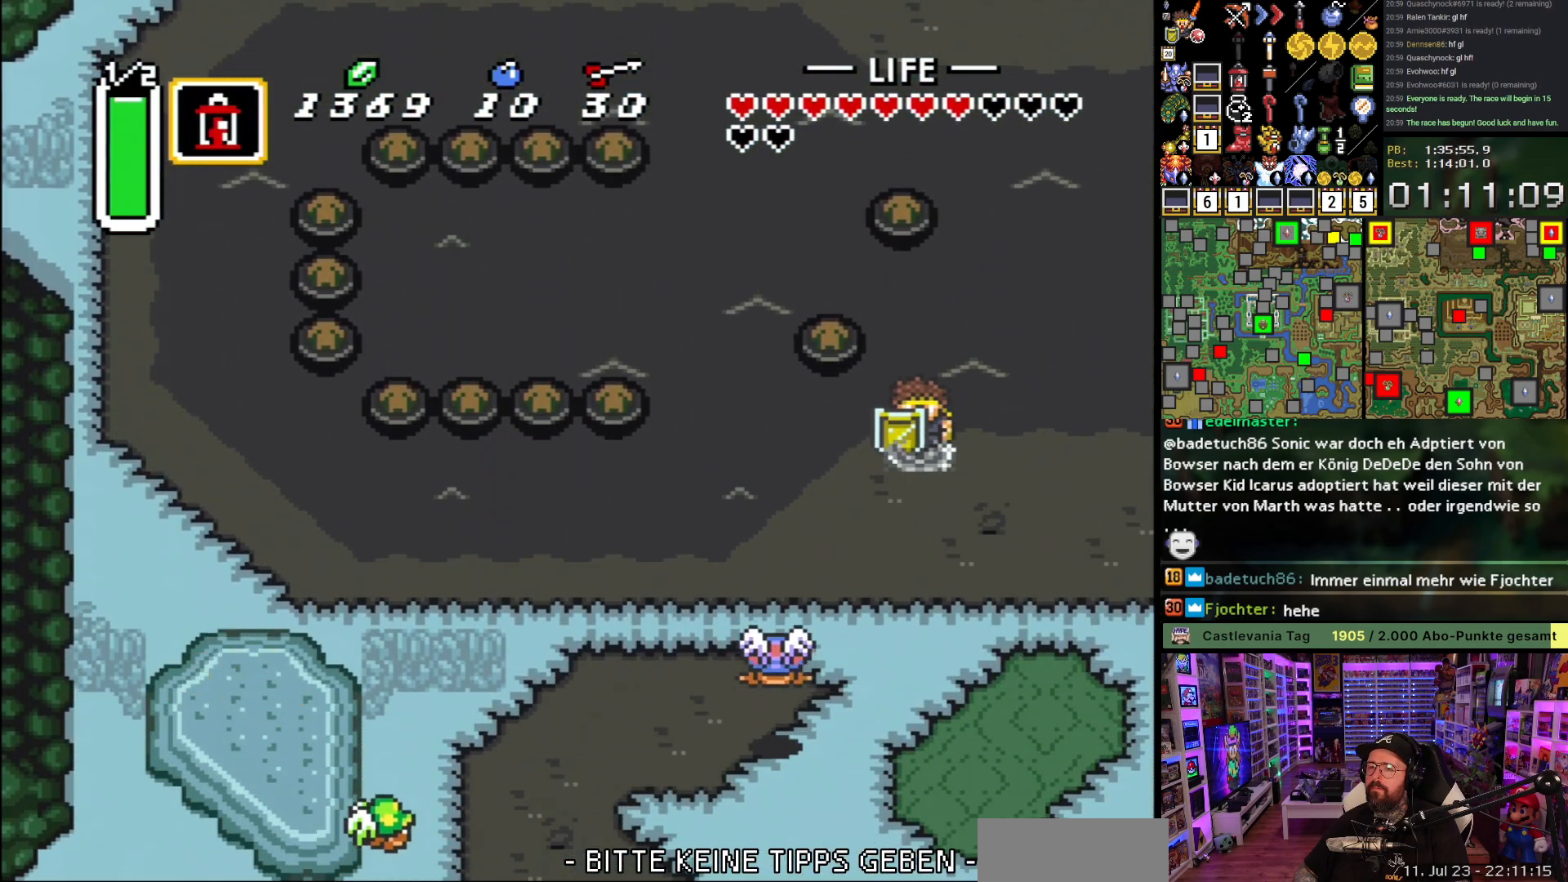
{"buttons": ["A"], "events": [[33, "L1", "up"], [100, "L1", "down"], [150, "L1", "up"], [200, "L1", "down"], [267, "L1", "up"], [317, "L1", "down"], [383, "L1", "up"], [433, "L1", "down"], [467, "L1", "up"]]}
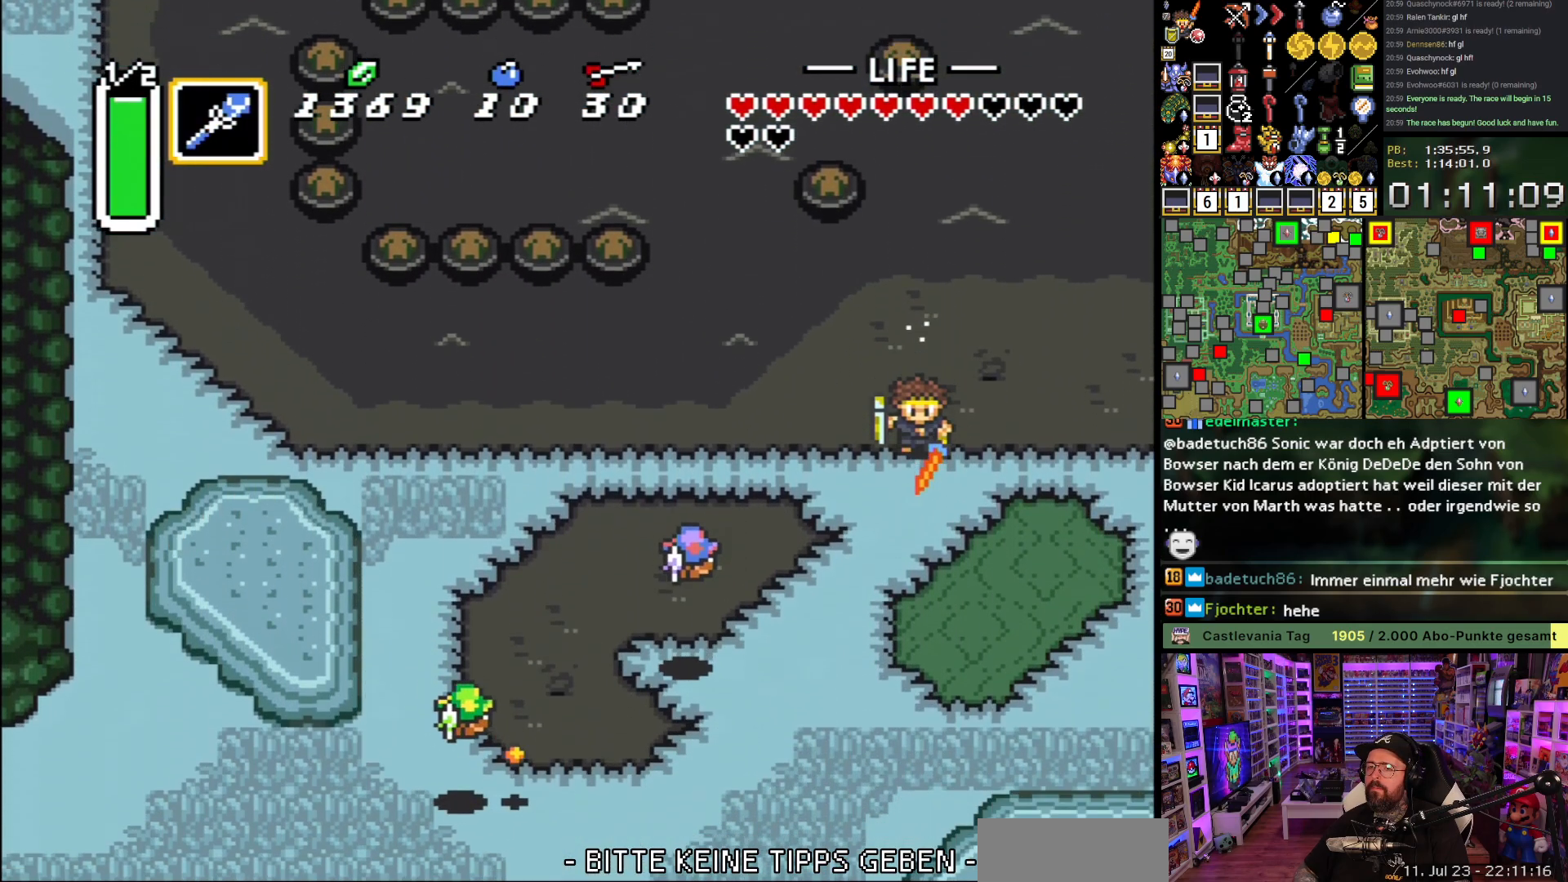
{"buttons": ["A"], "events": [[50, "L1", "down"], [100, "L1", "up"], [167, "L1", "down"], [217, "L1", "up"], [267, "L1", "down"], [483, "L1", "up"]]}
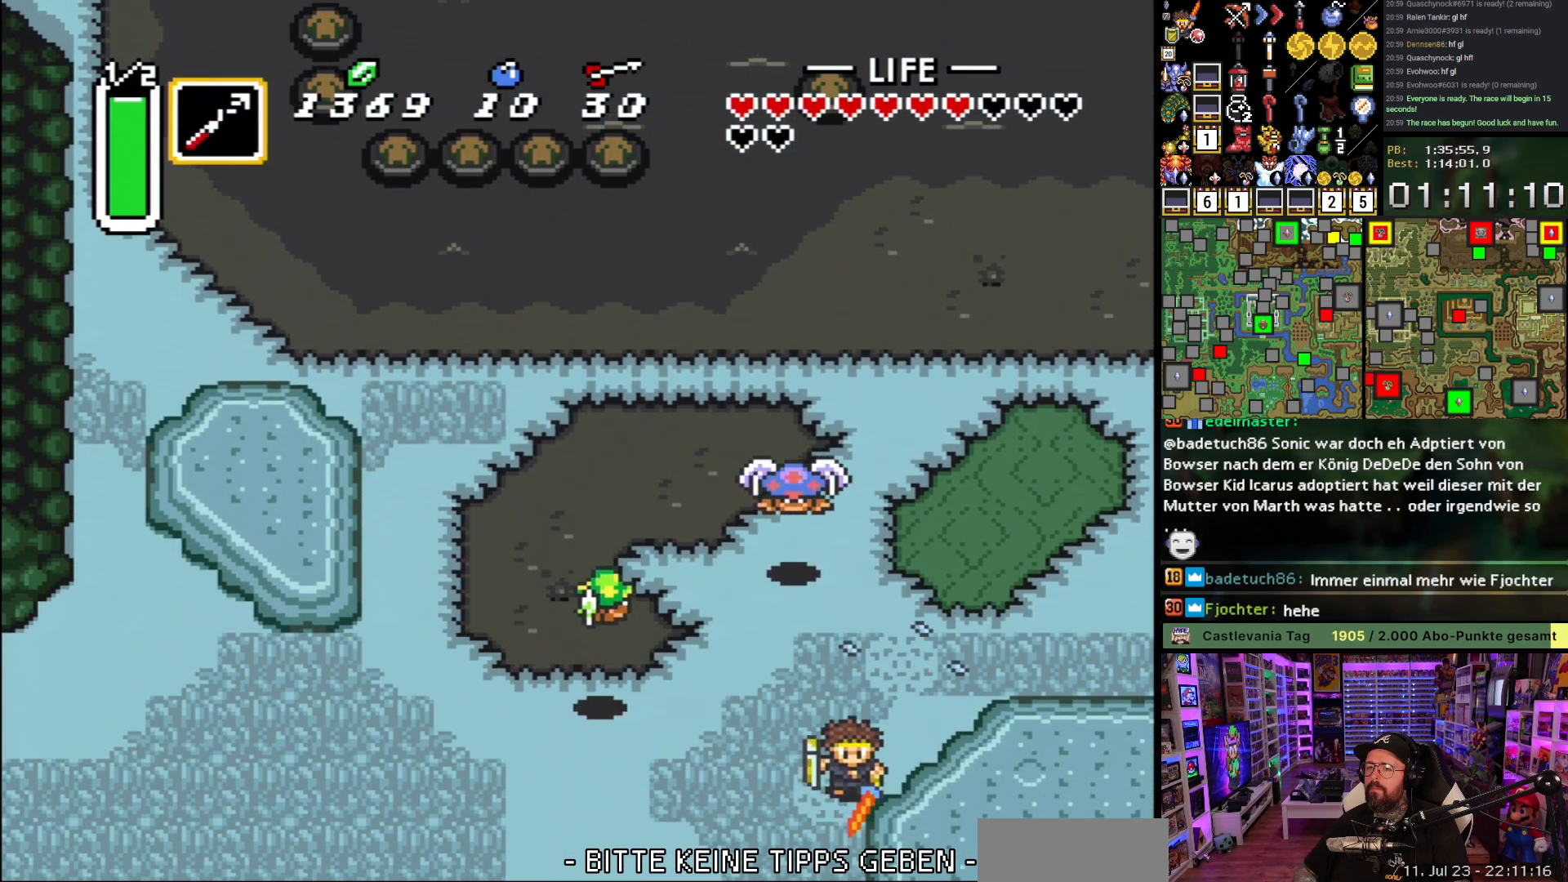
{"buttons": ["A"], "events": [[67, "L1", "down"], [350, "L1", "up"]]}
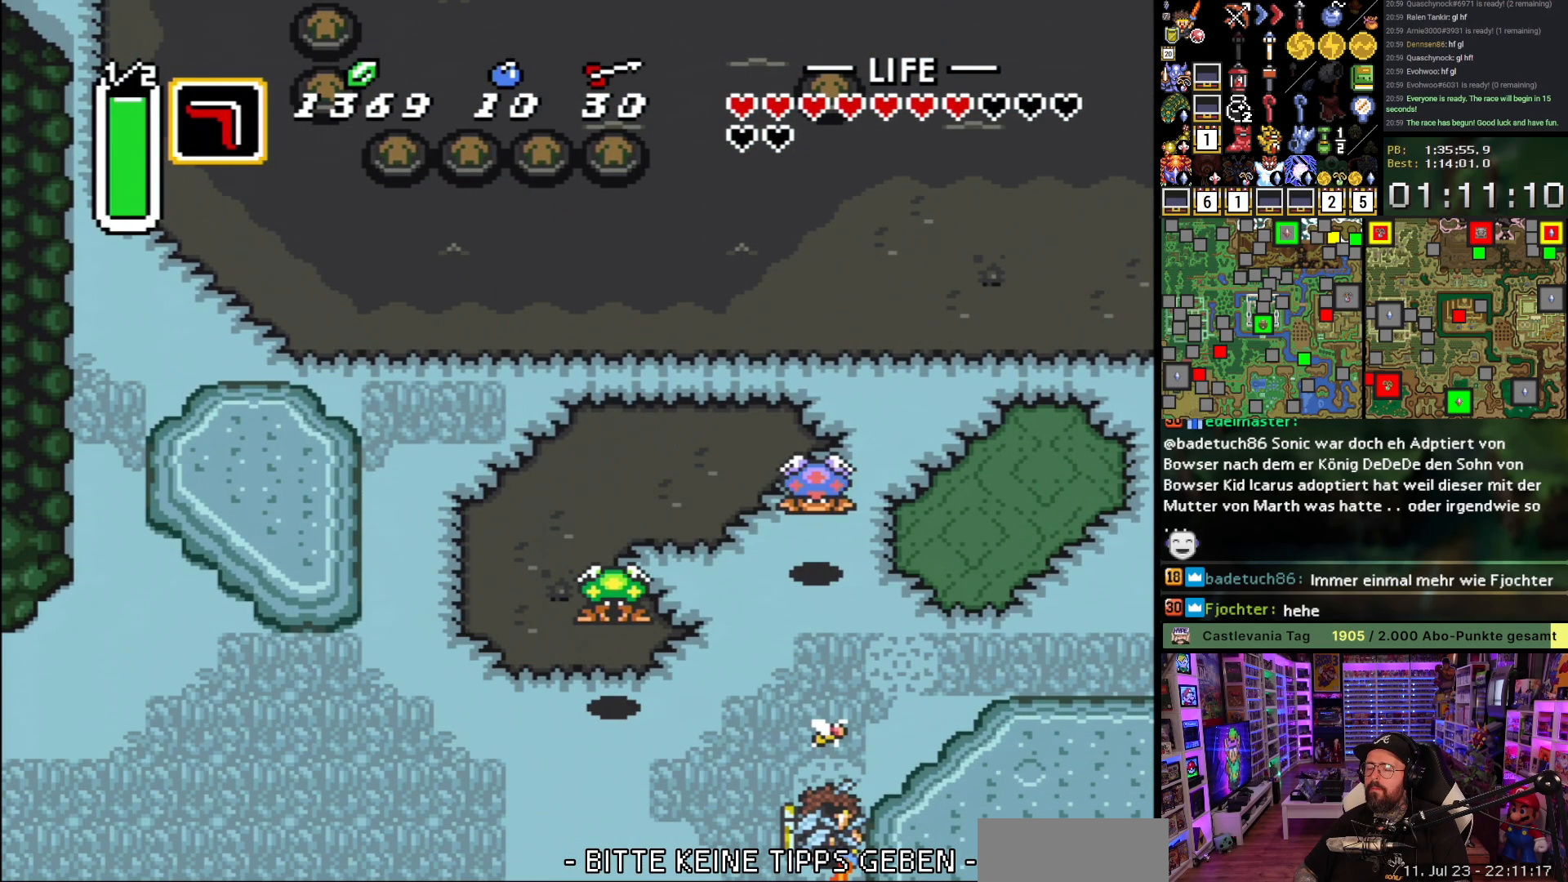
{"buttons": ["DPAD_LEFT"], "events": [[50, "A", "up"], [133, "A", "down"], [267, "A", "up"], [333, "A", "down"], [417, "DPAD_LEFT", "down"], [450, "A", "up"]]}
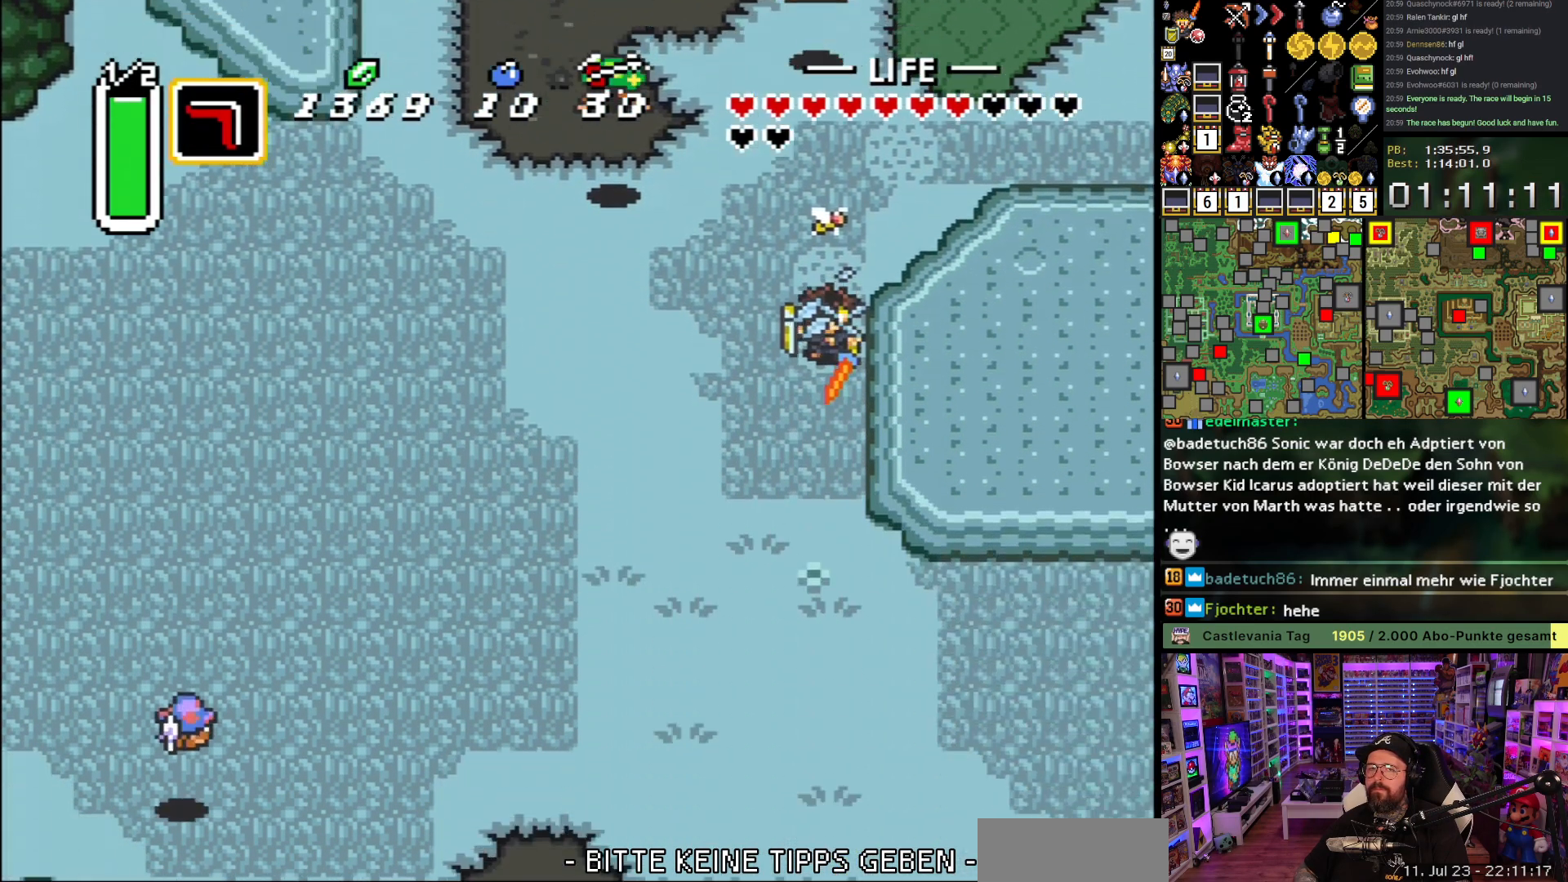
{"buttons": ["DPAD_DOWN", "DPAD_LEFT"], "events": [[17, "A", "down"], [50, "DPAD_DOWN", "down"], [117, "A", "up"], [200, "A", "down"], [300, "A", "up"]]}
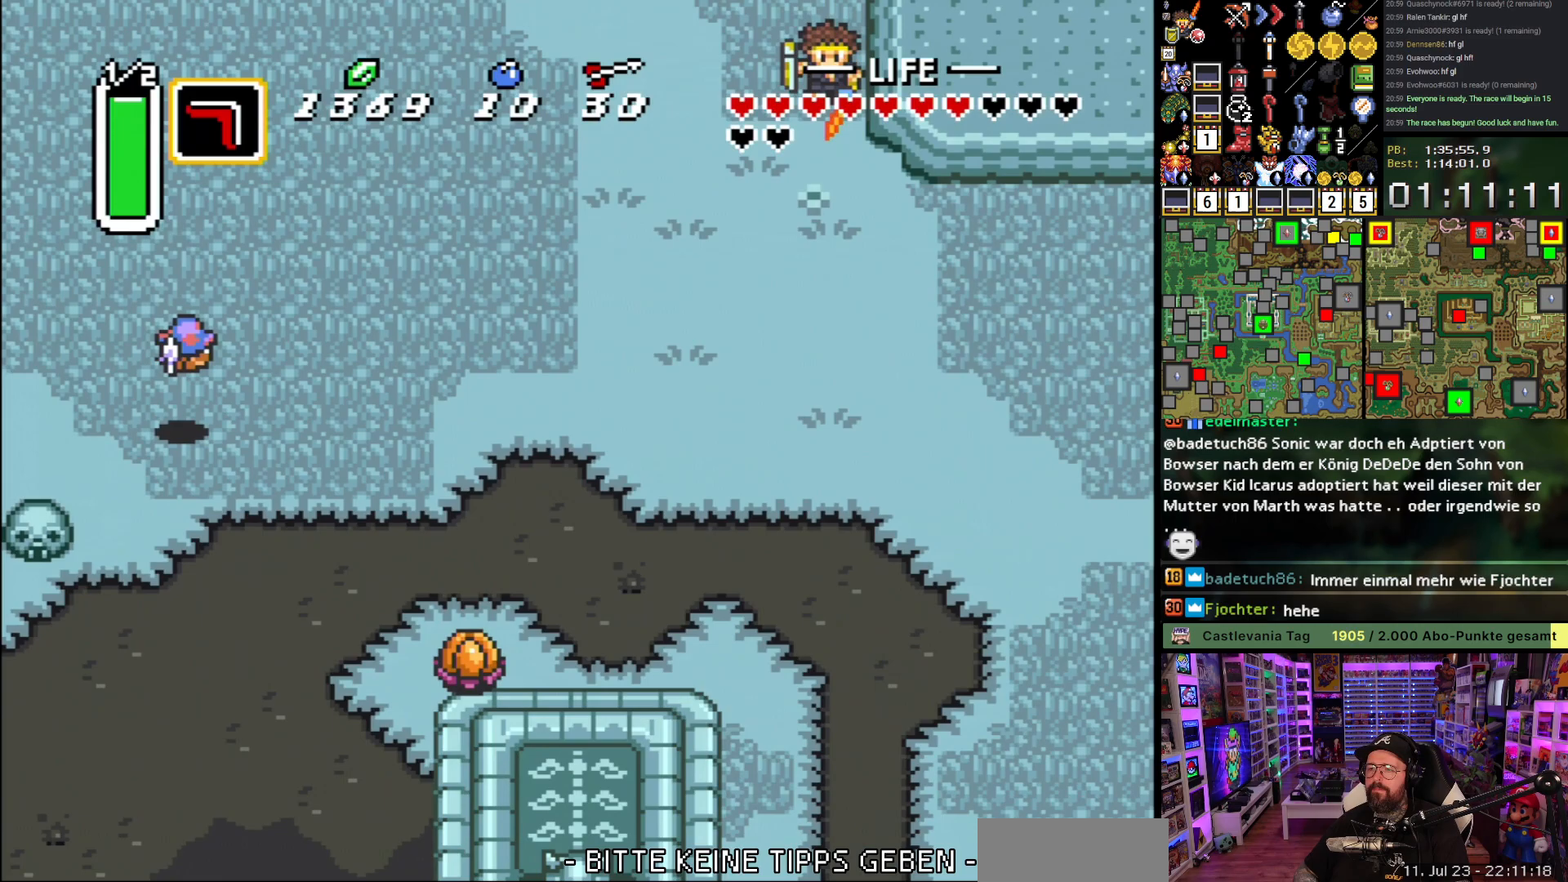
{"buttons": ["A", "L1", "DPAD_DOWN"], "events": [[67, "L1", "down"], [200, "L1", "up"], [233, "DPAD_LEFT", "up"], [317, "A", "down"], [400, "L1", "down"]]}
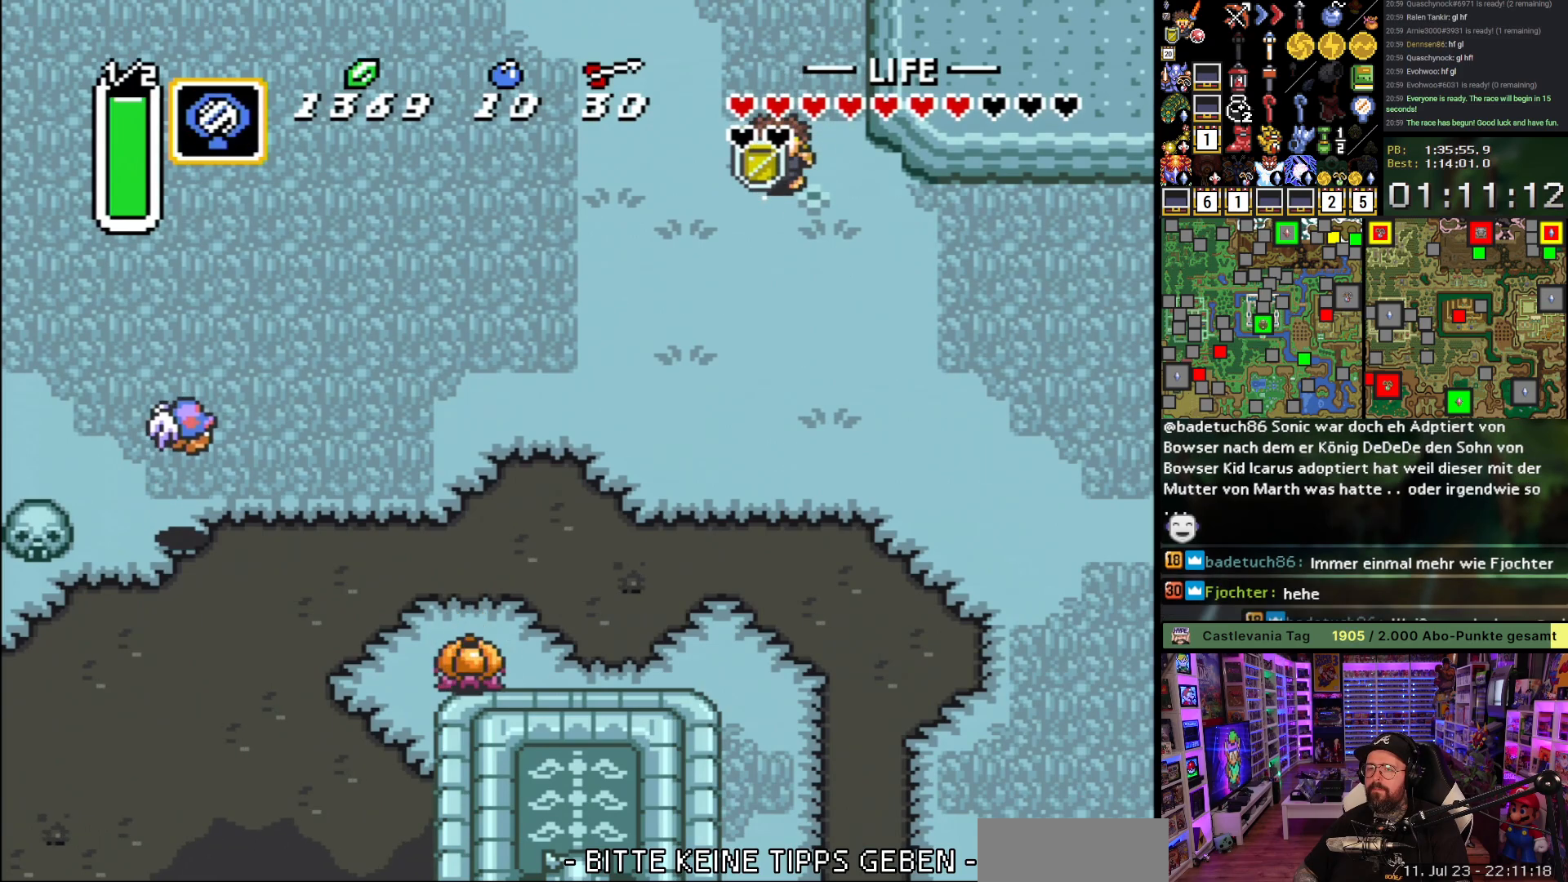
{"buttons": ["A", "R1"], "events": [[17, "L1", "up"], [67, "L1", "down"], [117, "DPAD_DOWN", "up"], [150, "L1", "up"], [400, "R1", "down"]]}
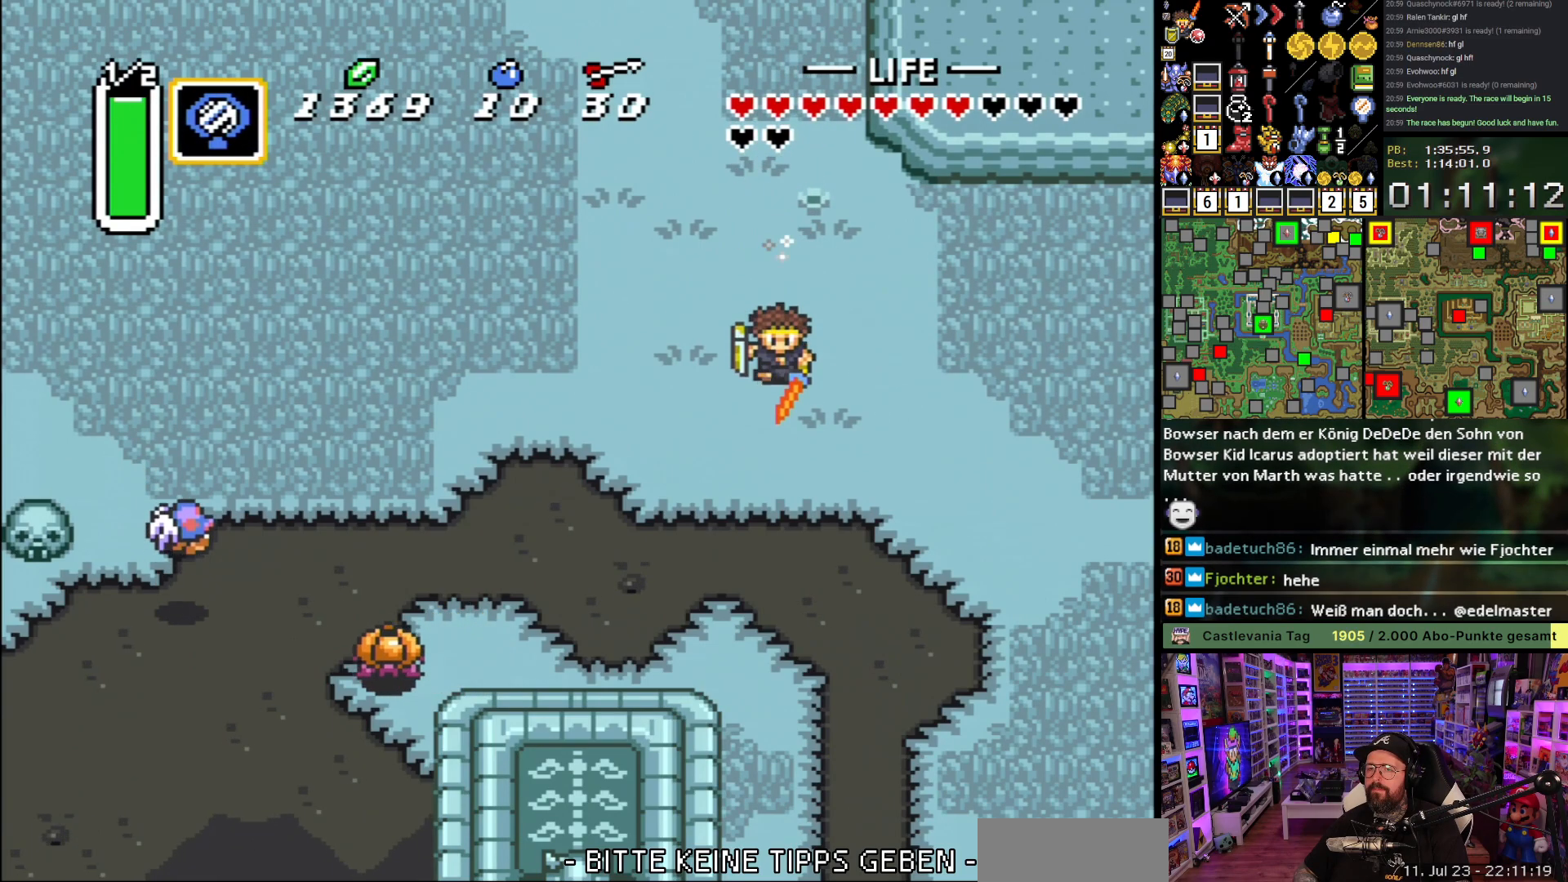
{"buttons": [], "events": [[17, "R1", "up"], [350, "A", "up"]]}
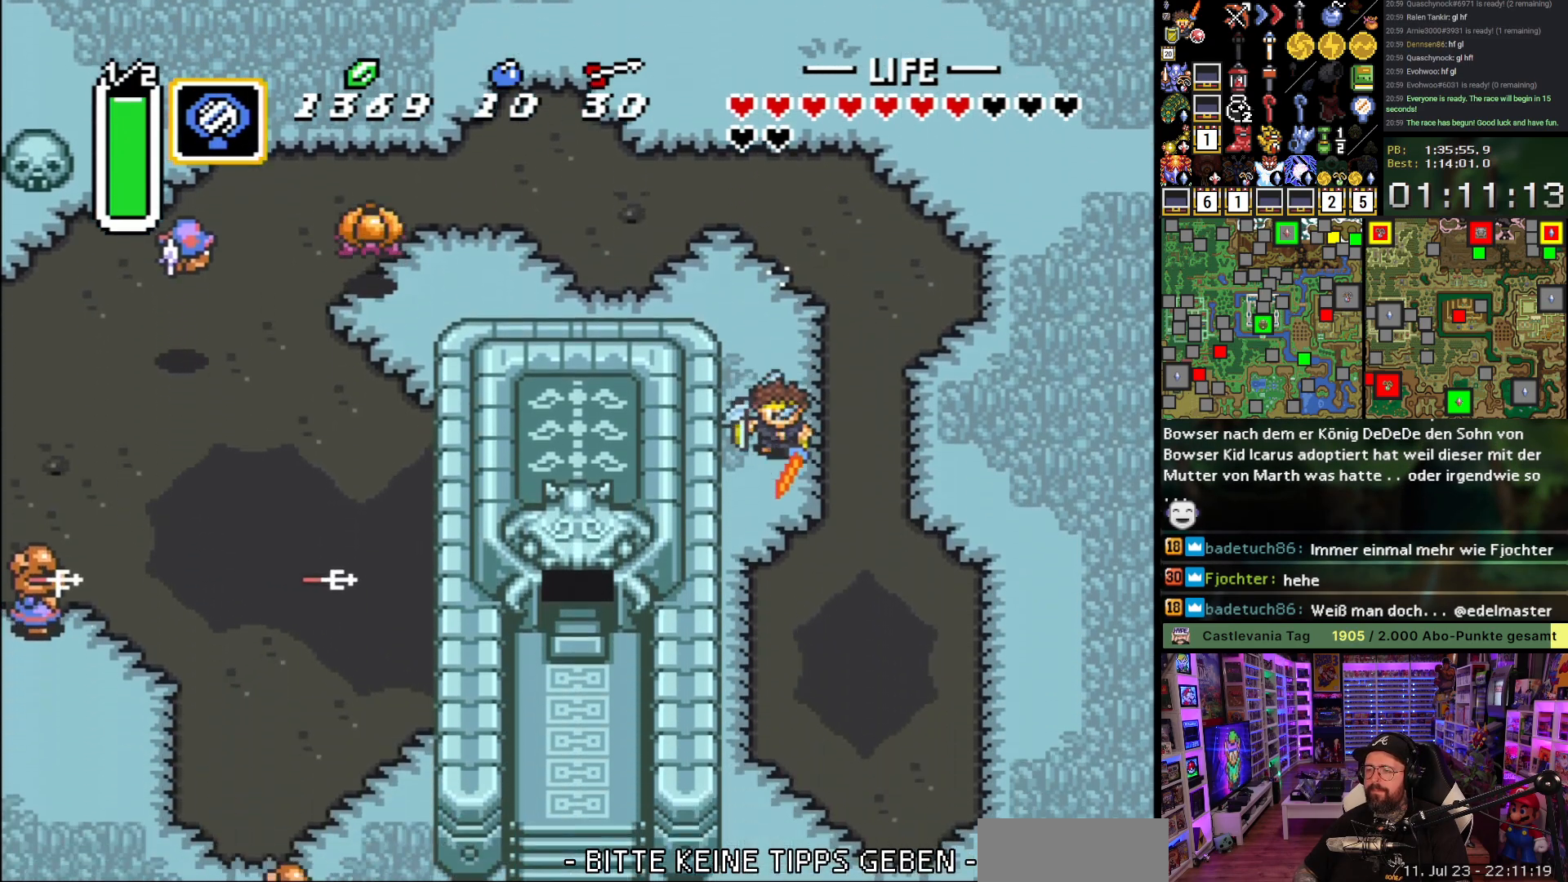
{"buttons": [], "events": []}
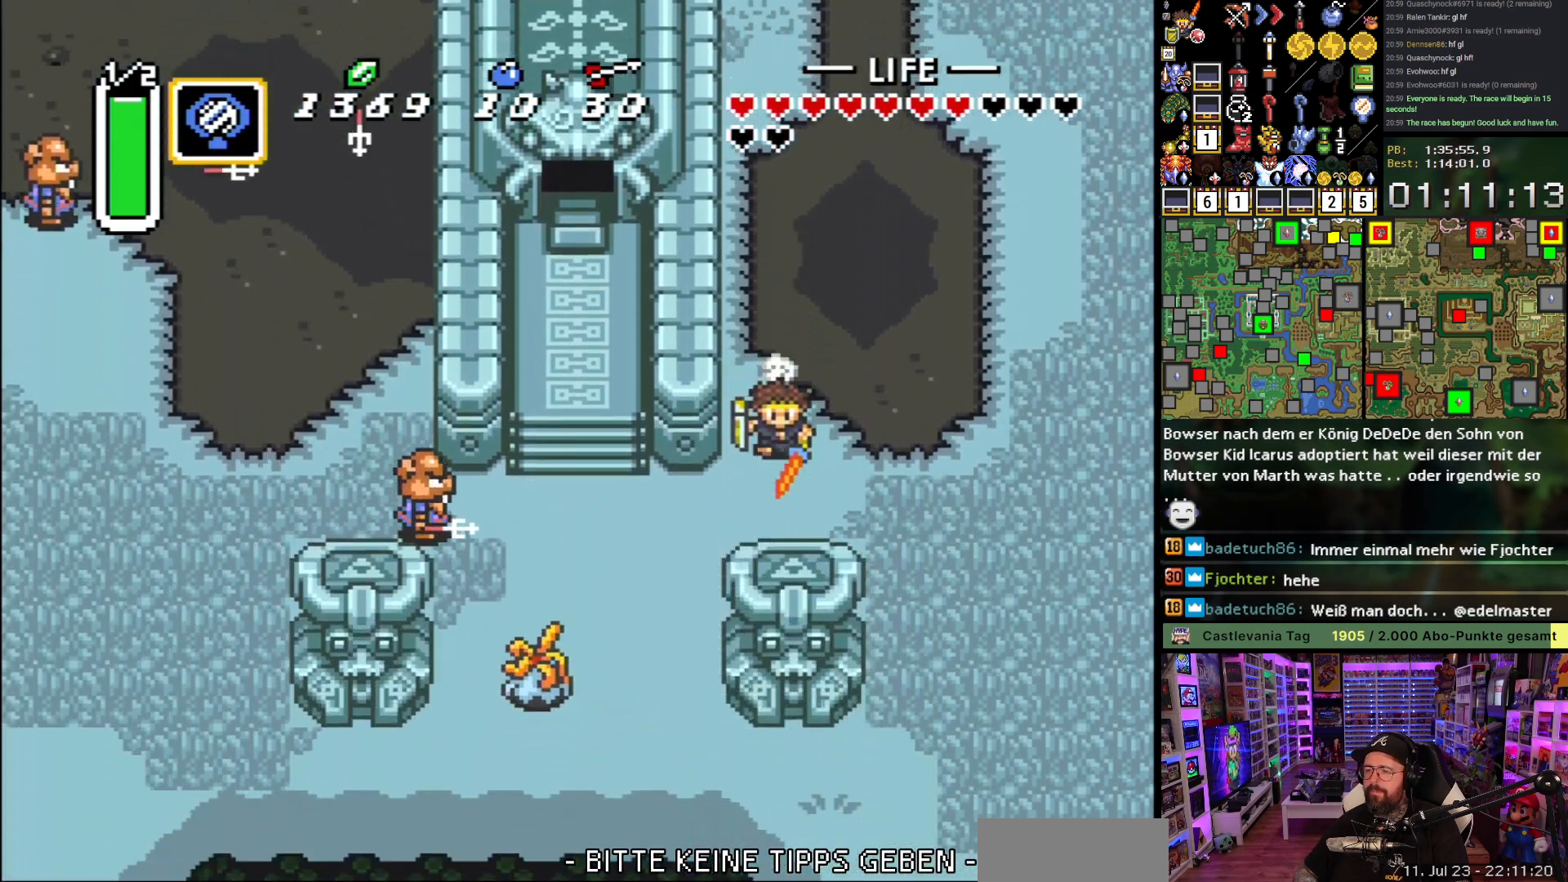
{"buttons": ["DPAD_LEFT"], "events": [[50, "DPAD_LEFT", "down"], [333, "DPAD_DOWN", "down"], [433, "DPAD_DOWN", "up"]]}
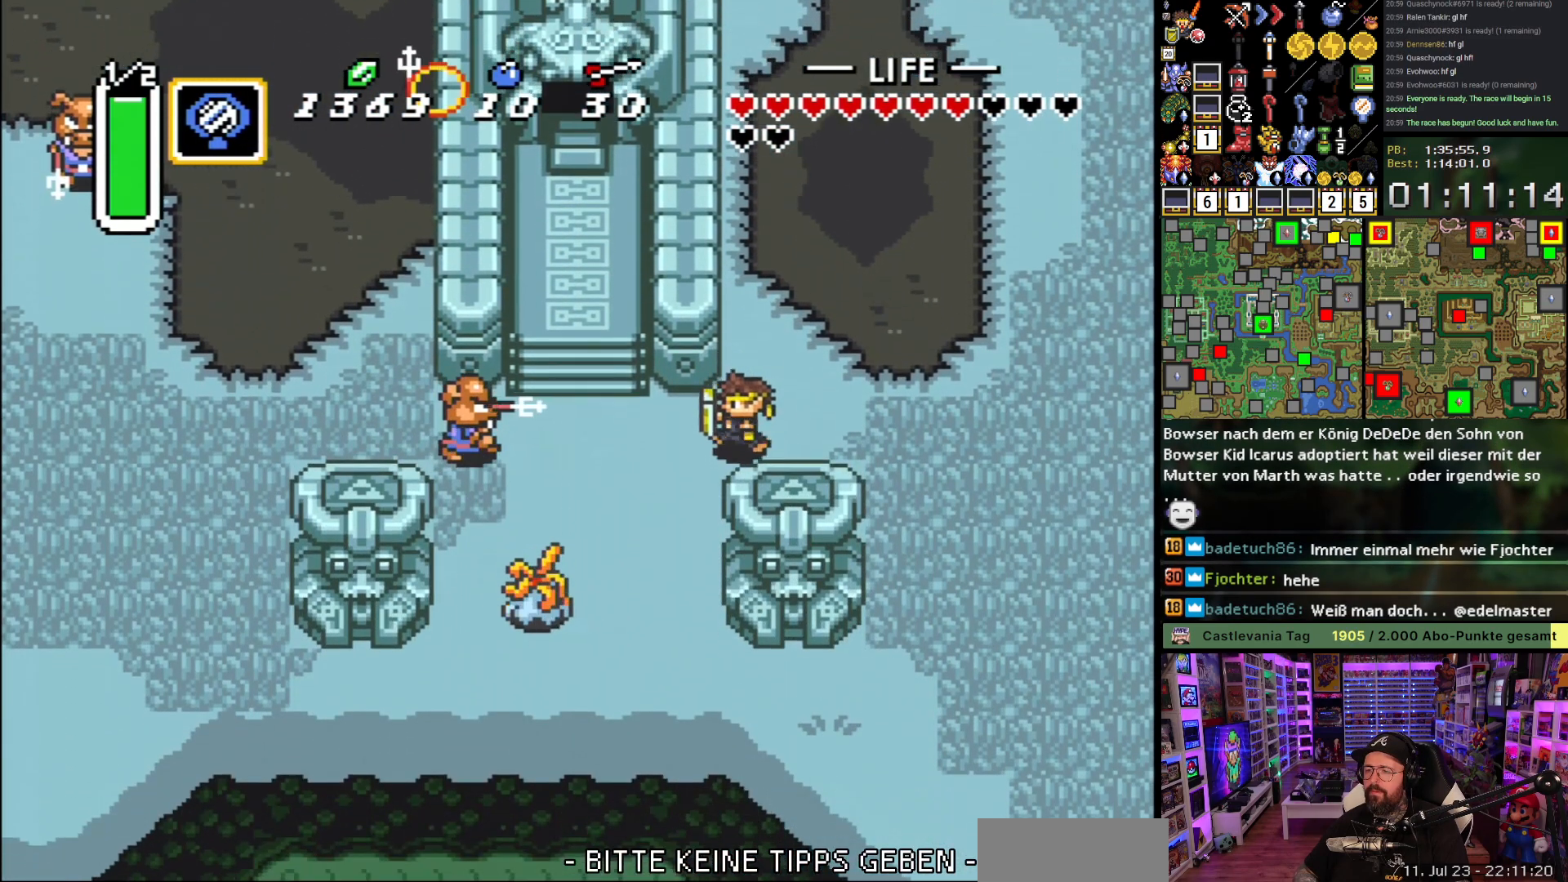
{"buttons": ["DPAD_UP"], "events": [[317, "DPAD_UP", "down"], [450, "DPAD_LEFT", "up"]]}
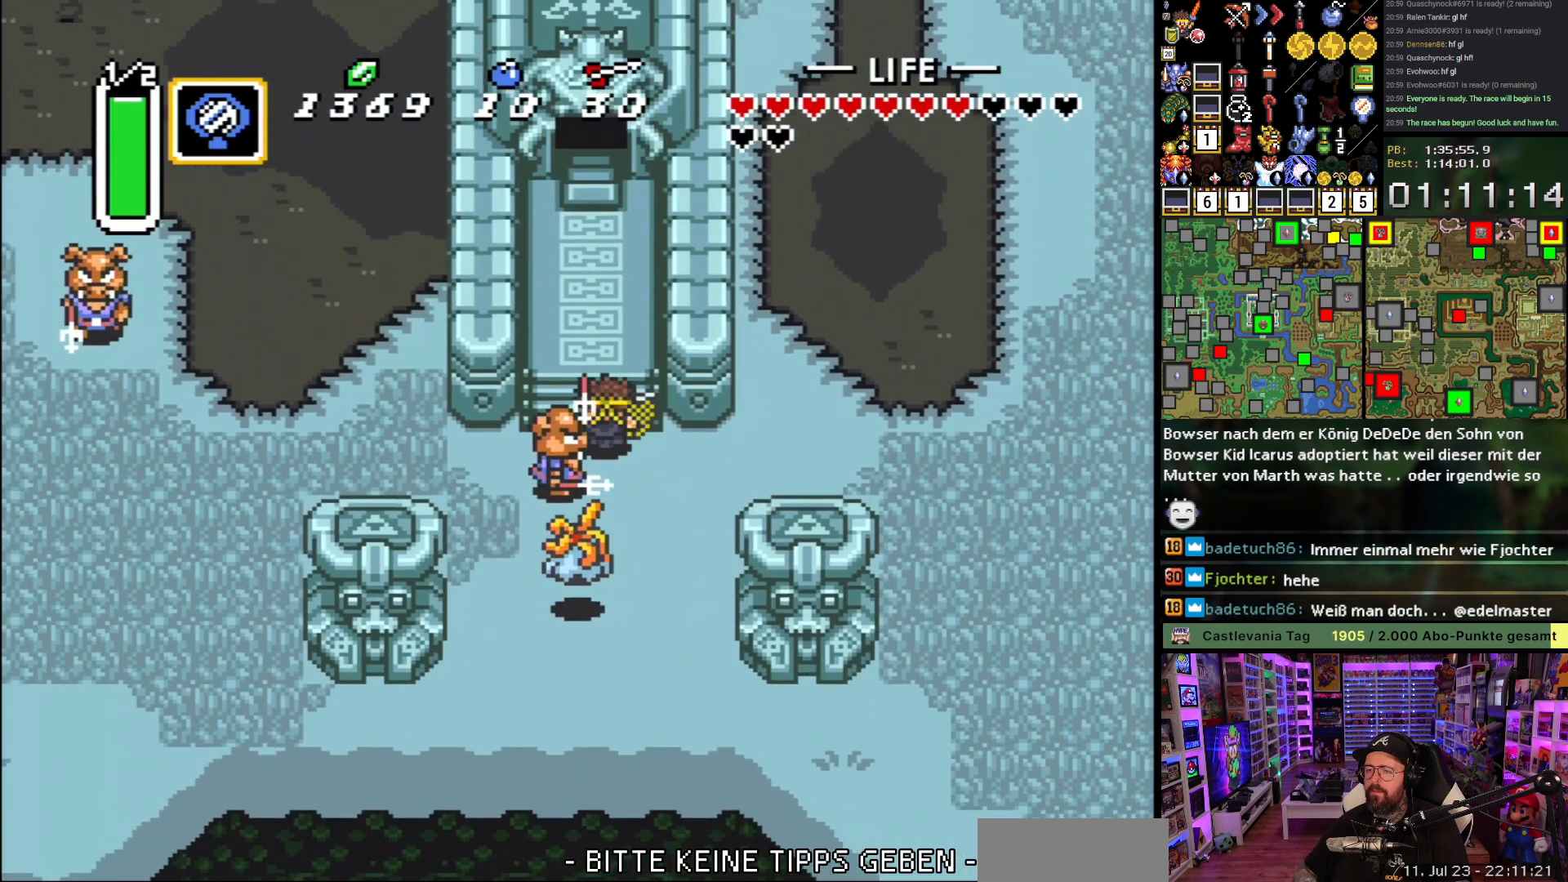
{"buttons": ["DPAD_UP"], "events": []}
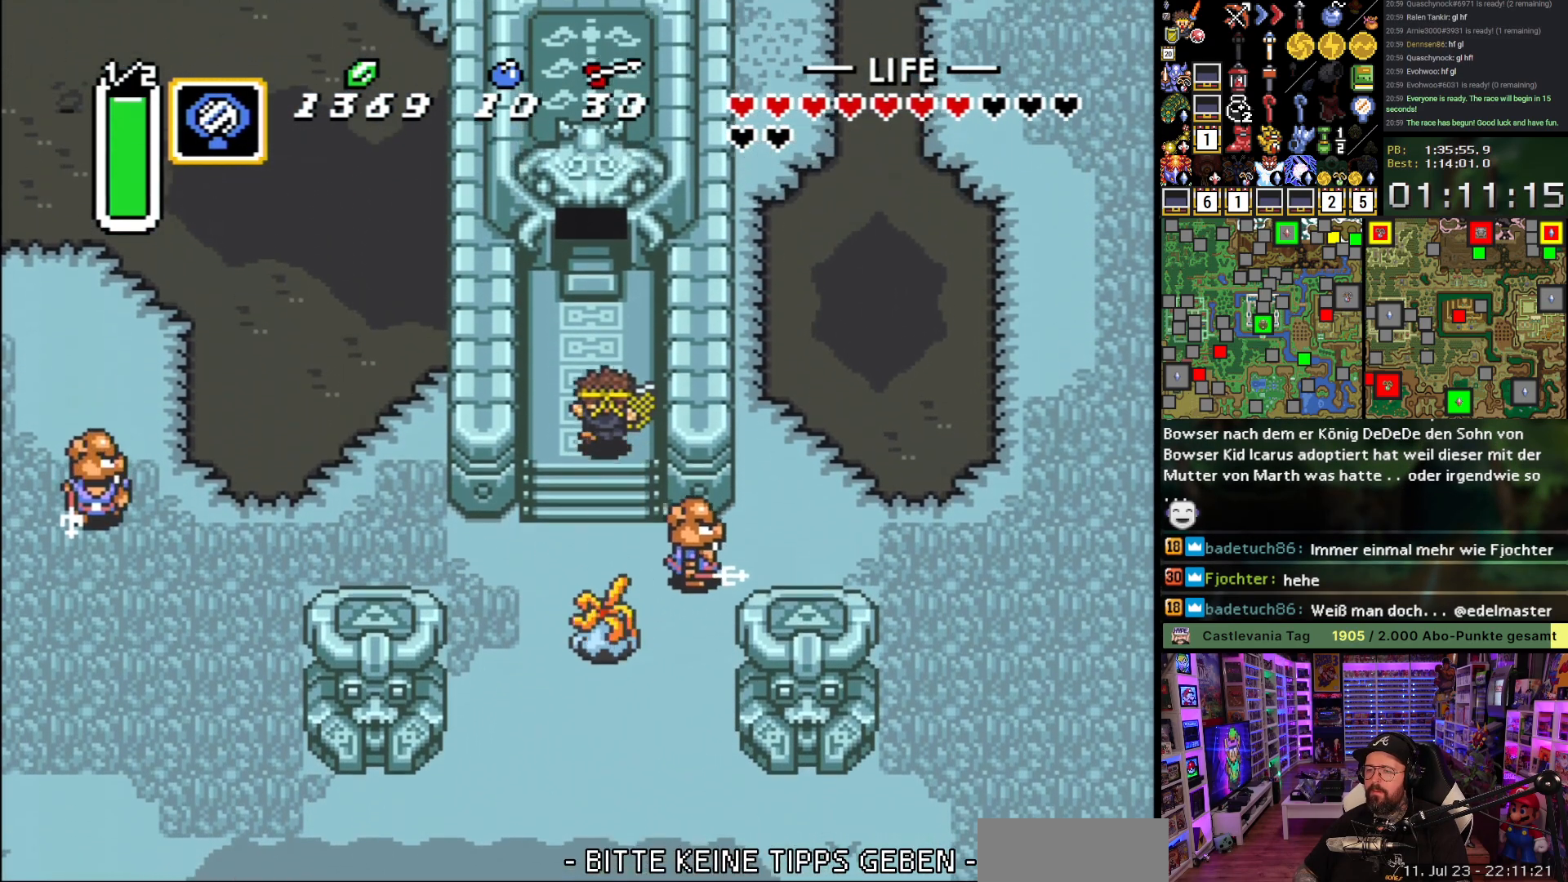
{"buttons": [], "events": [[100, "Y", "down"], [183, "Y", "up"], [233, "DPAD_UP", "up"]]}
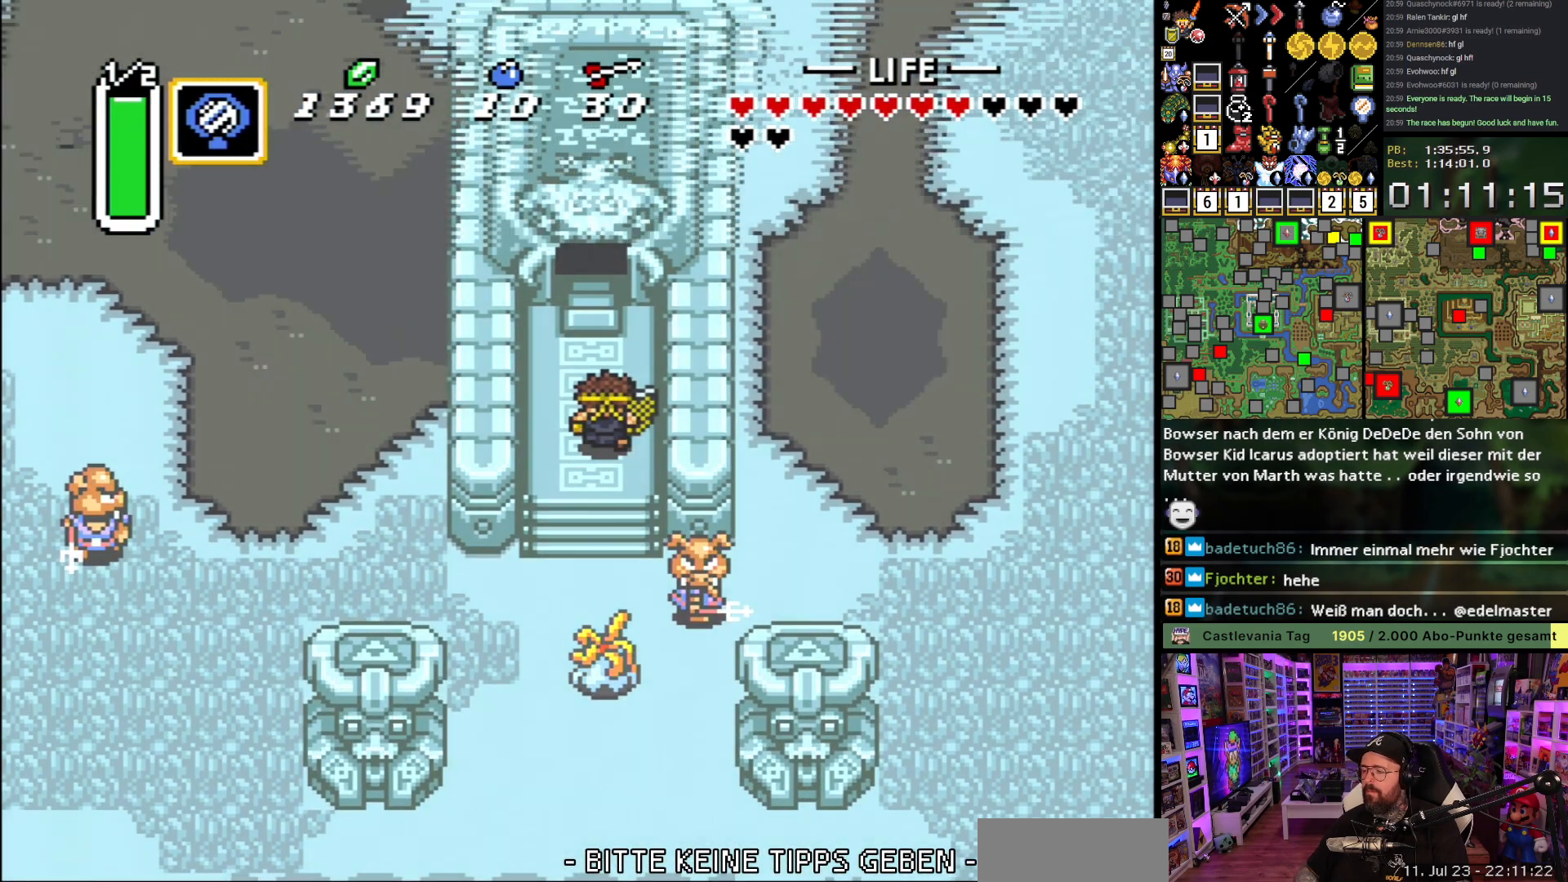
{"buttons": [], "events": []}